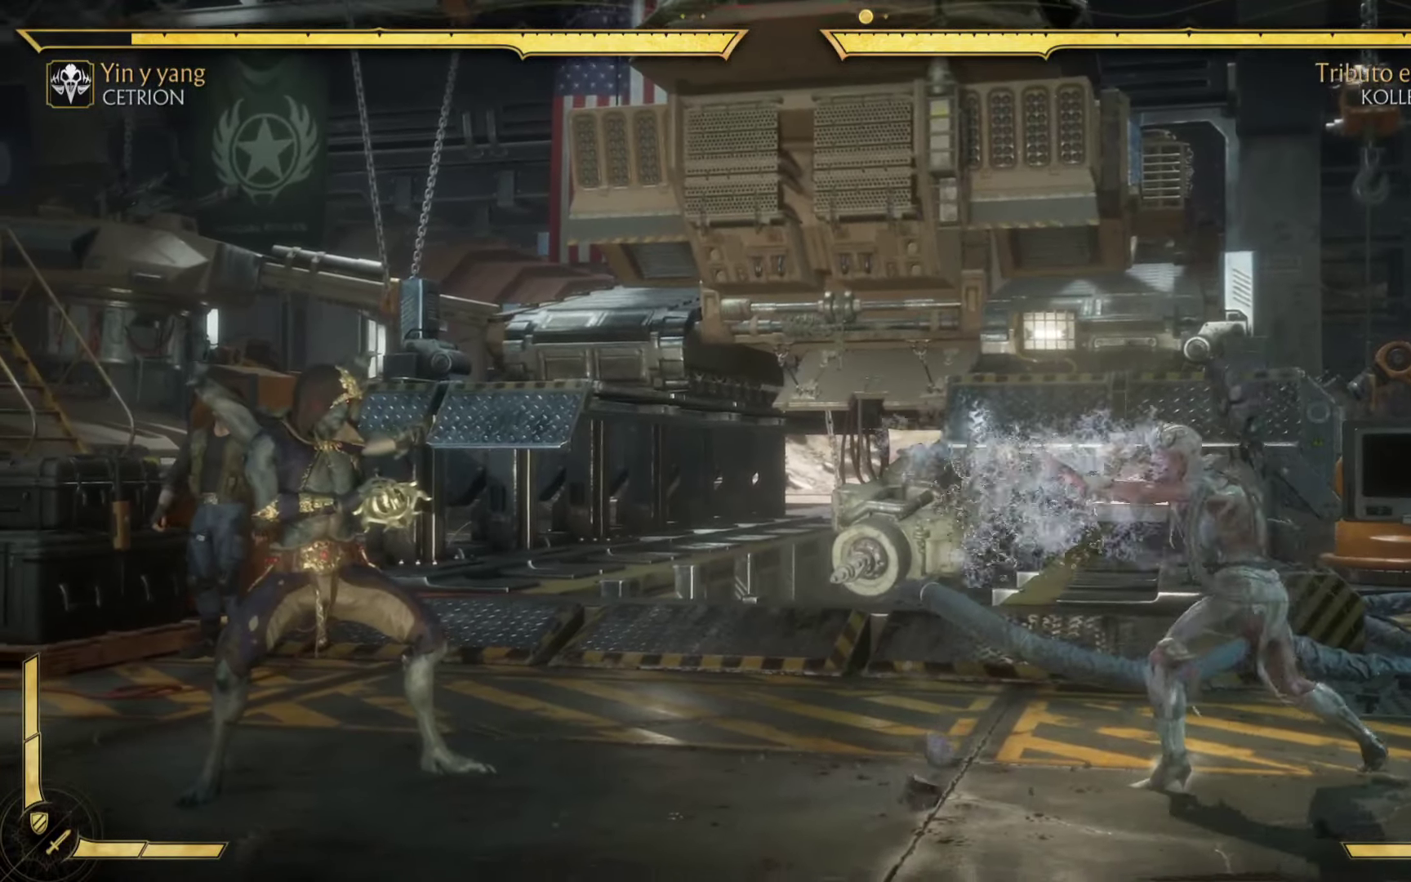
Gameplay with a controller (Xbox layout); each line is a JSON object with the inputs held at the frame after it. "events" lists button and stick changes between this image and that frame as [ms after this image, input, new state], when the widget could be followed in between. Not read: right_stick.
{"buttons": [], "left_stick": "center", "events": [[67, "A", "up"], [150, "A", "down"], [217, "left_stick", "up"], [284, "A", "up"], [300, "left_stick", "down-right"], [434, "left_stick", "center"]]}
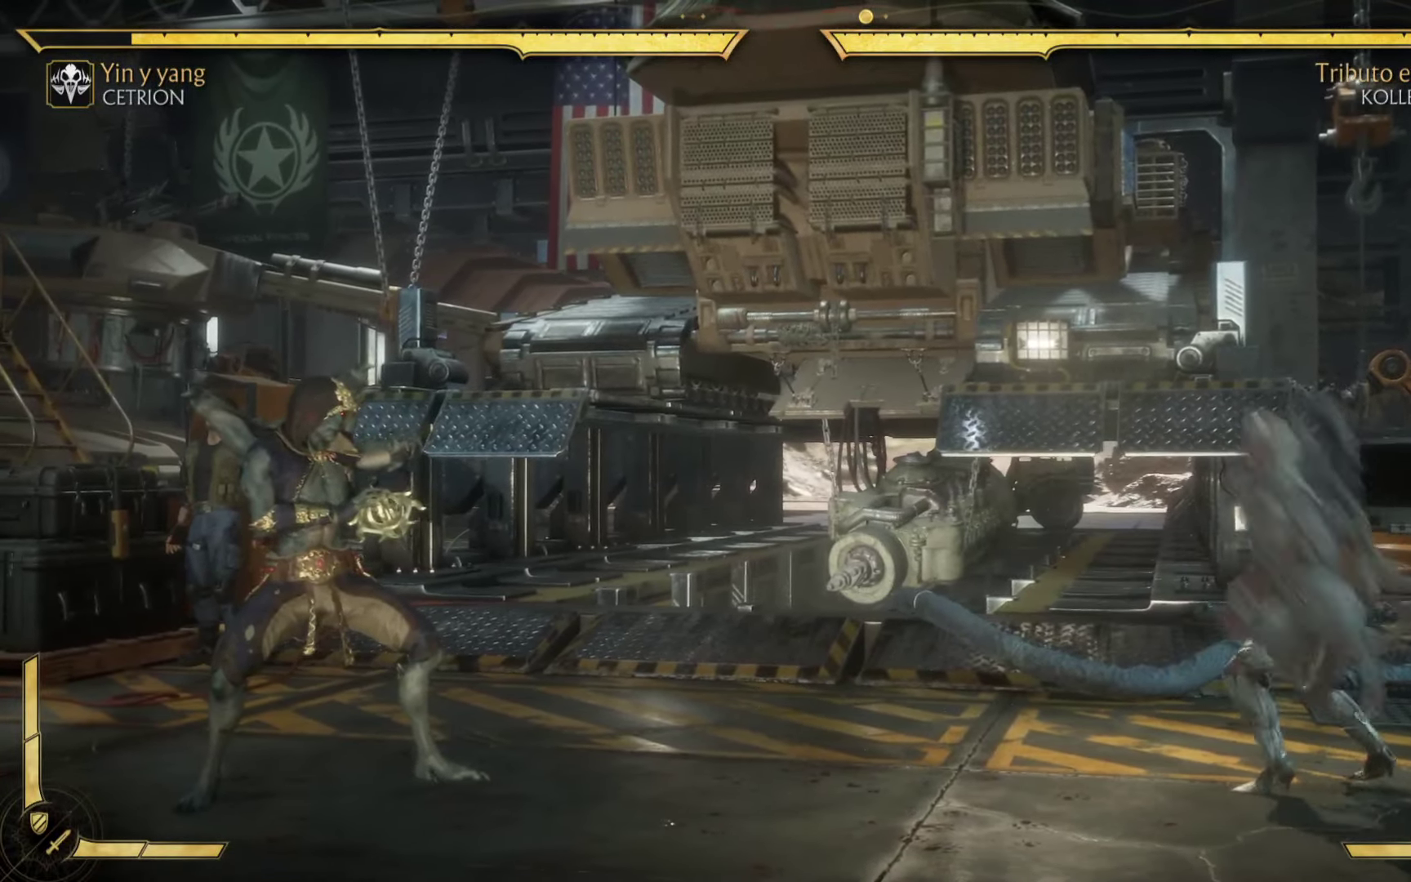
{"buttons": [], "left_stick": "up", "events": [[50, "B", "down"], [184, "left_stick", "up"], [234, "B", "up"], [300, "left_stick", "down-right"], [367, "B", "down"], [450, "left_stick", "up"], [484, "B", "up"]]}
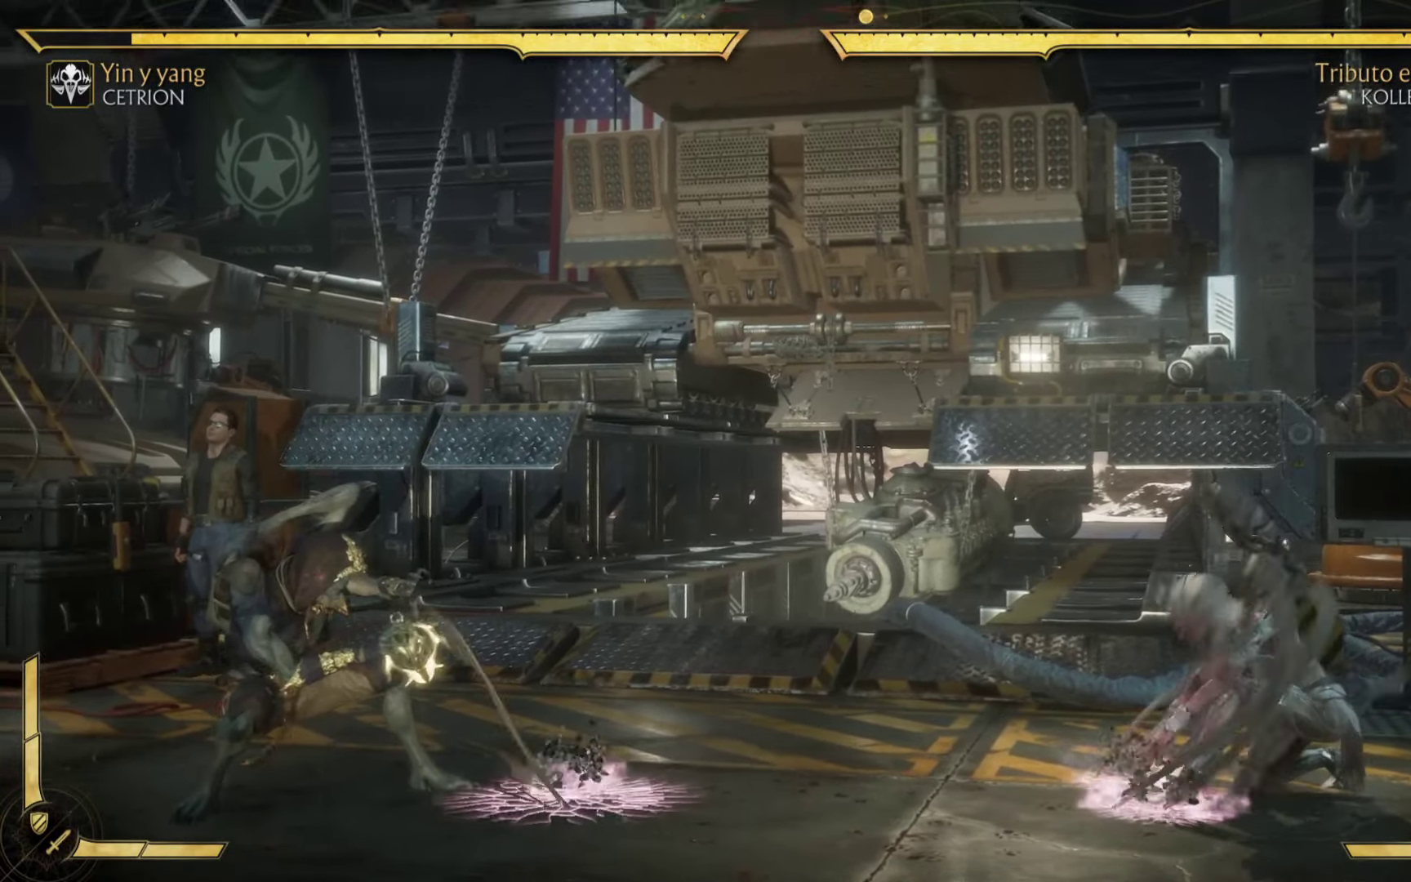
{"buttons": [], "left_stick": "center", "events": [[117, "left_stick", "right"], [150, "B", "down"], [217, "left_stick", "up"], [250, "B", "up"], [400, "left_stick", "center"]]}
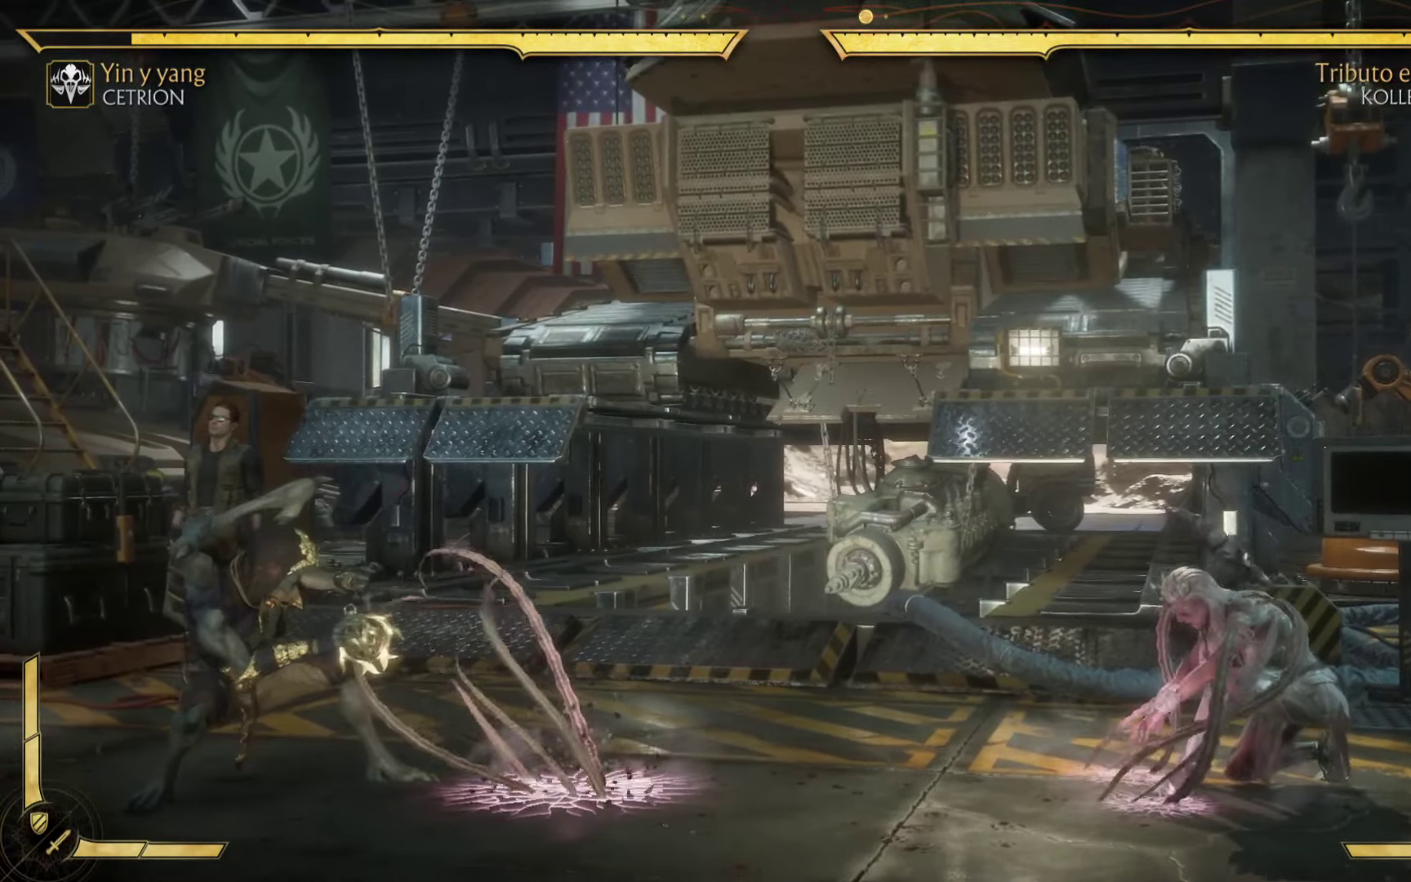
{"buttons": [], "left_stick": "down-right", "events": [[34, "left_stick", "up"], [200, "left_stick", "down-right"], [367, "B", "down"], [367, "left_stick", "up"], [467, "B", "up"], [467, "left_stick", "down-right"]]}
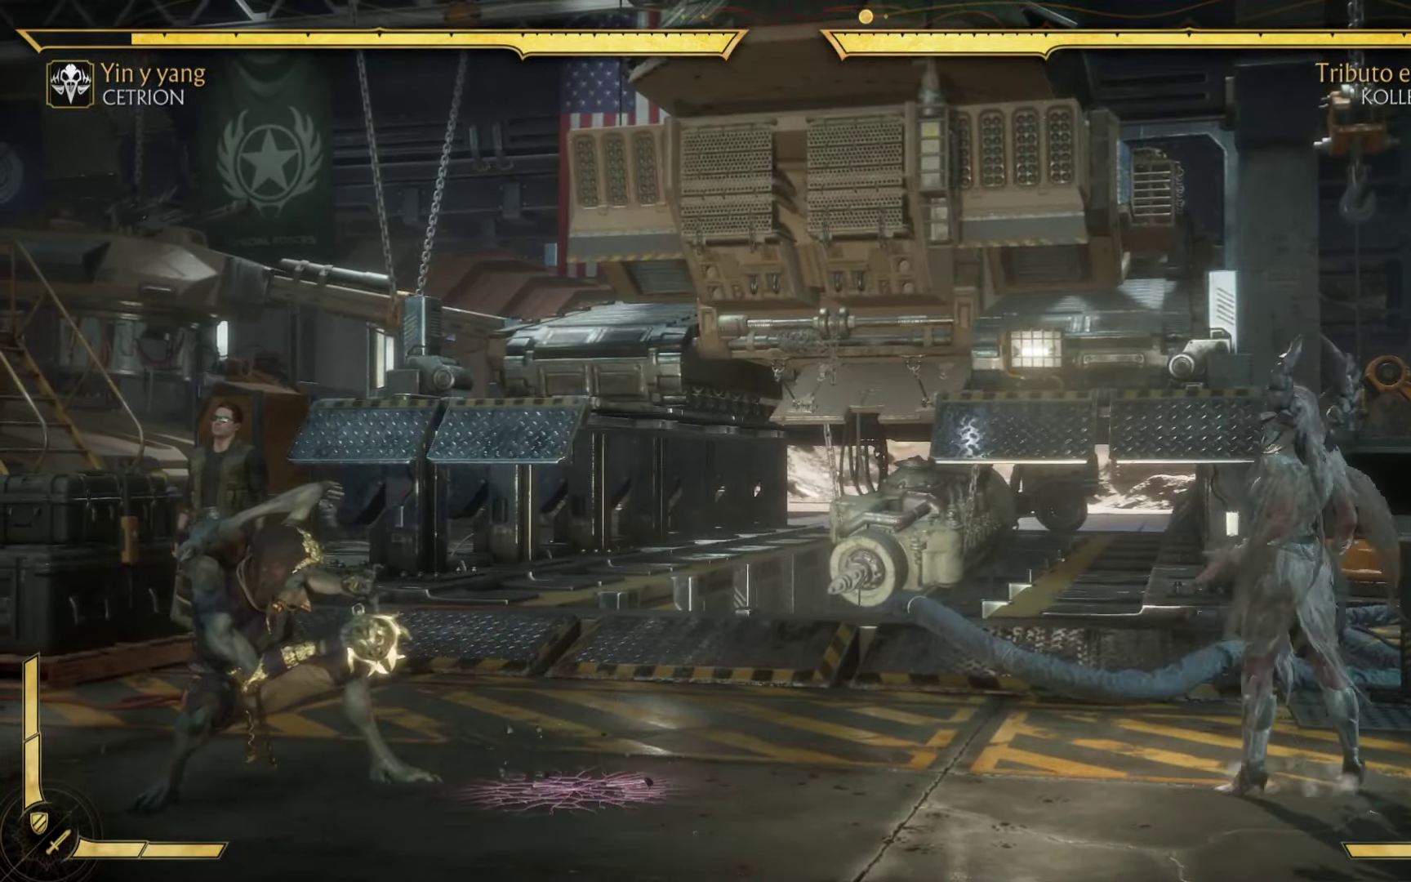
{"buttons": [], "left_stick": "down-right", "events": [[100, "B", "down"], [134, "left_stick", "up"], [217, "B", "up"], [267, "left_stick", "down-right"], [333, "B", "down"], [383, "left_stick", "up-right"], [450, "B", "up"], [500, "left_stick", "down-right"]]}
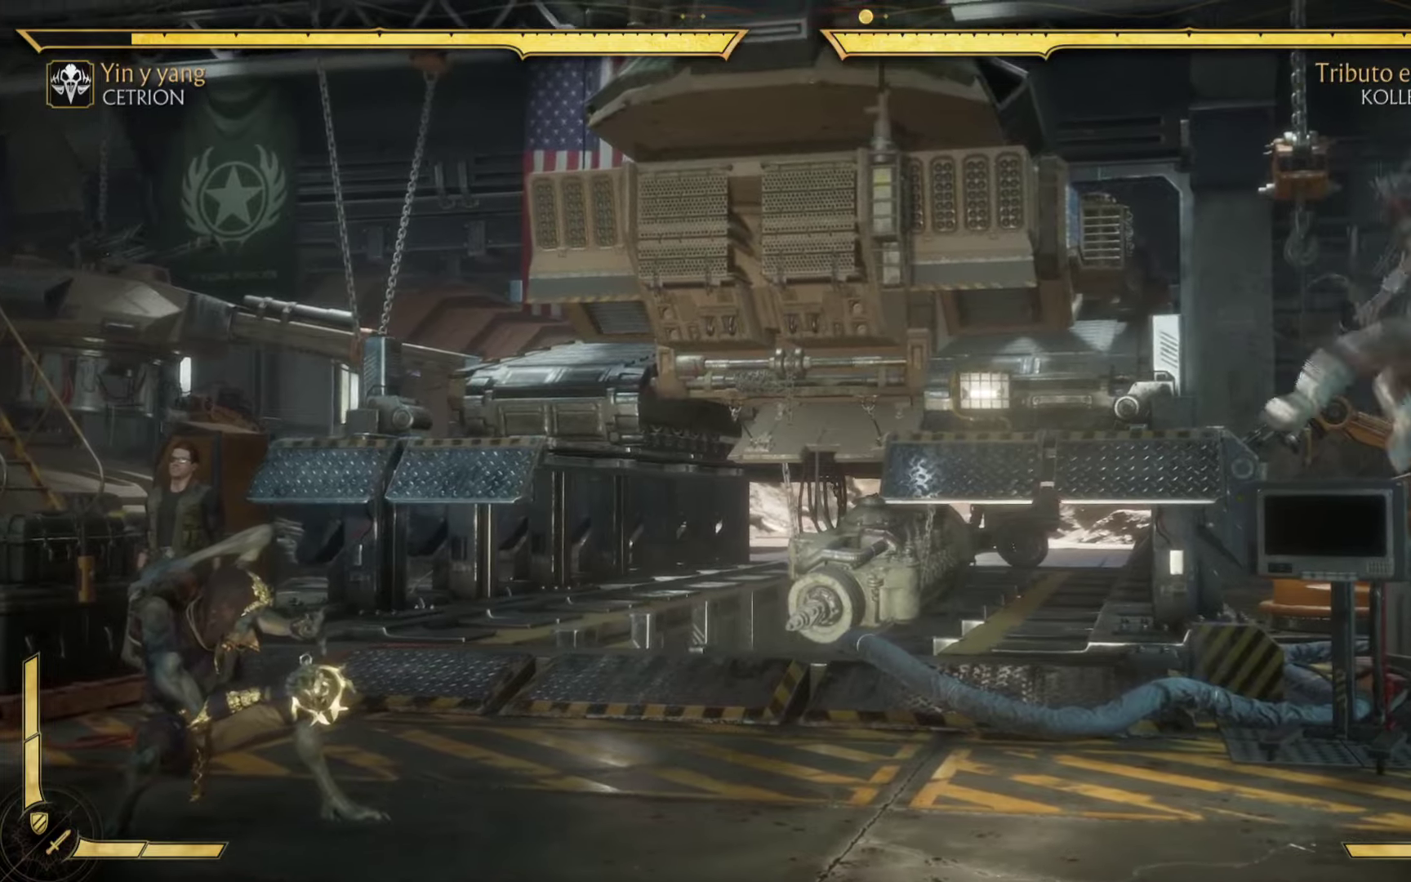
{"buttons": ["B"], "left_stick": "up", "events": [[100, "B", "down"], [183, "left_stick", "up-right"], [216, "B", "up"], [283, "left_stick", "down-right"], [416, "B", "down"], [416, "left_stick", "up"]]}
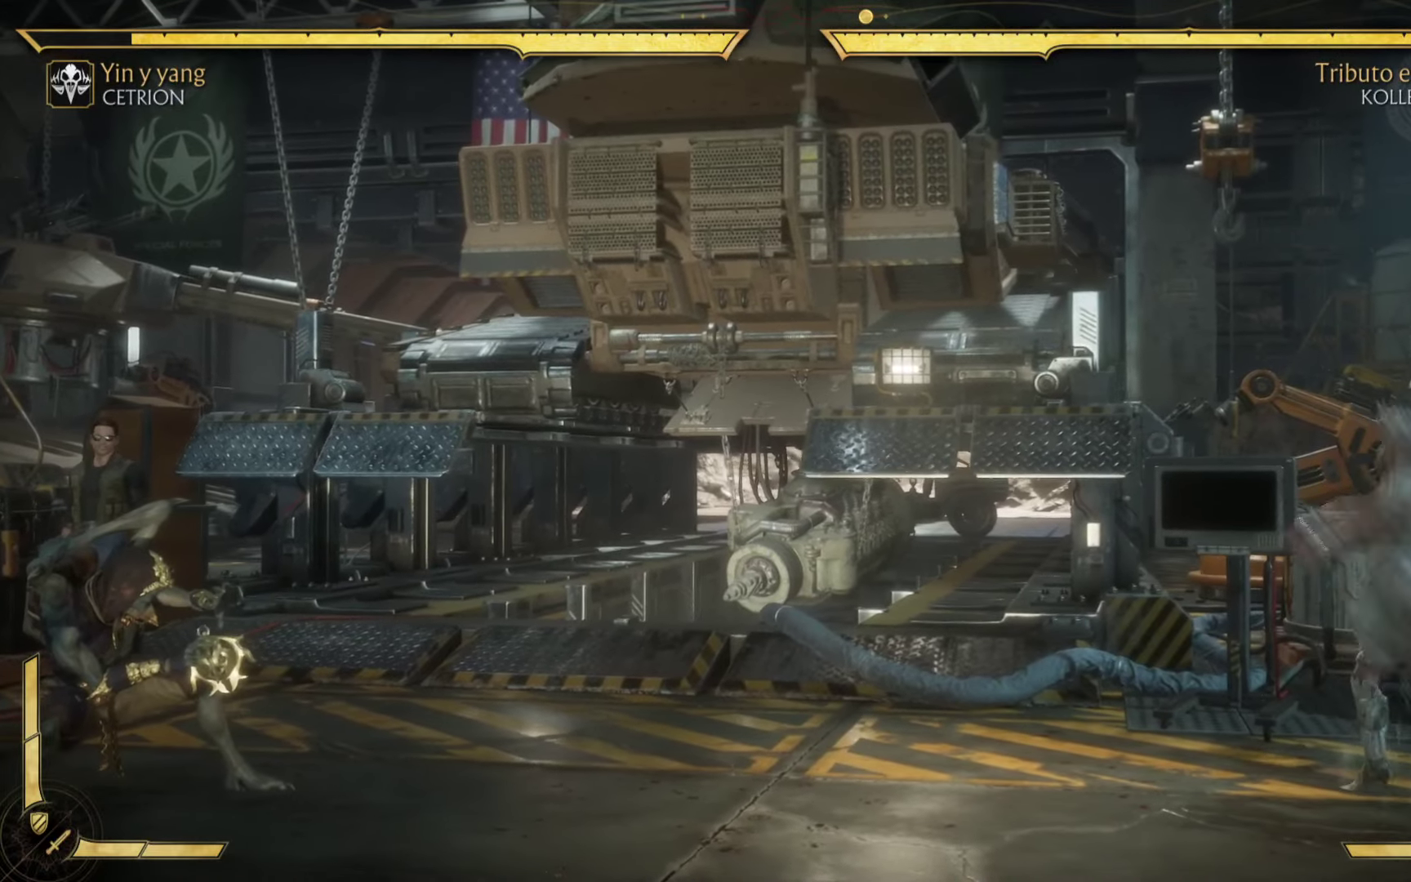
{"buttons": ["B"], "left_stick": "down-right", "events": [[83, "B", "up"], [83, "left_stick", "down-right"], [183, "B", "down"], [283, "left_stick", "up"], [350, "B", "up"], [450, "left_stick", "down-right"], [483, "B", "down"]]}
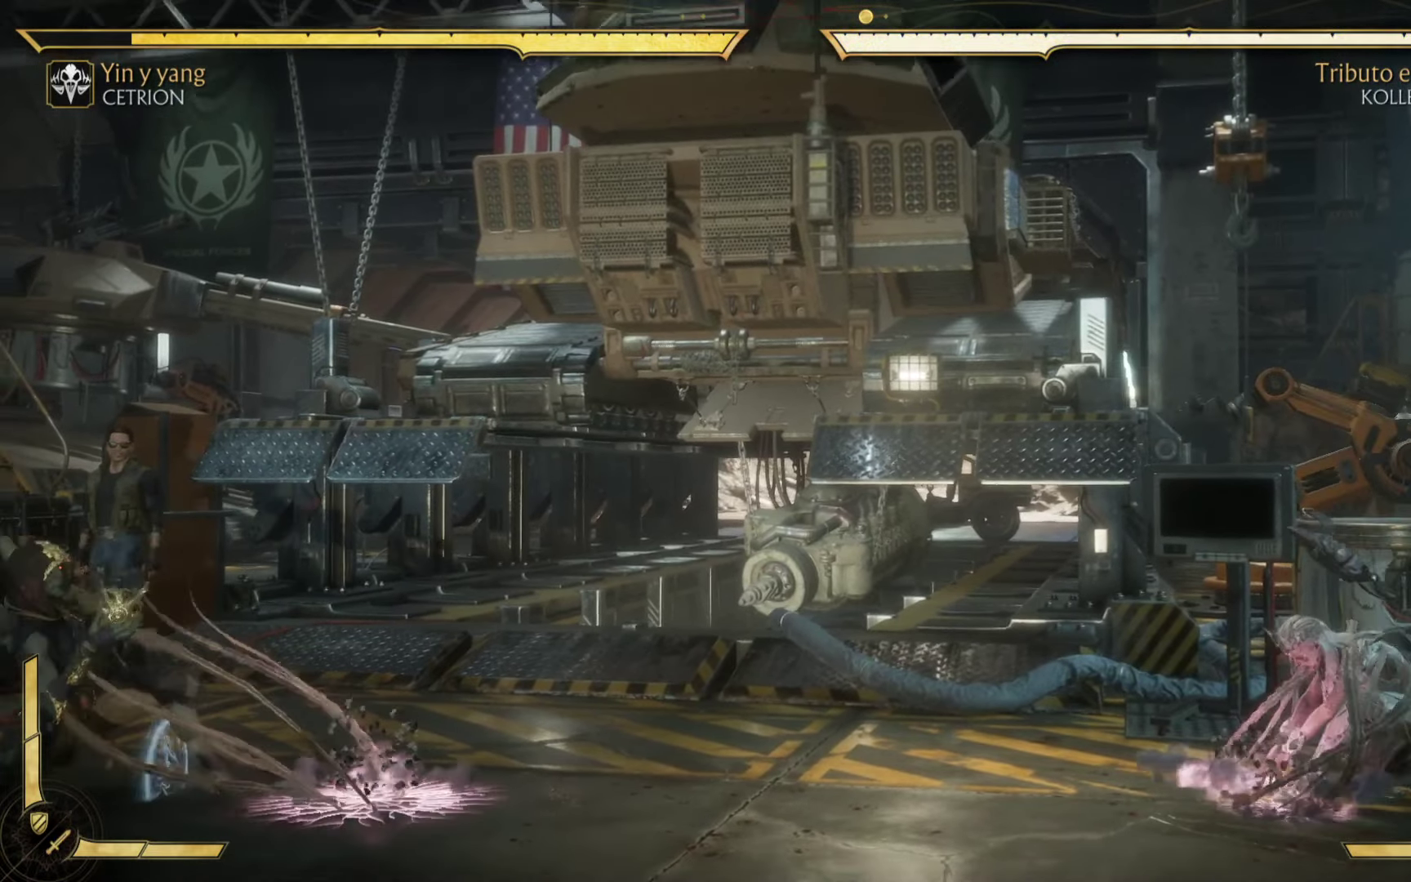
{"buttons": ["B"], "left_stick": "down-right", "events": [[83, "left_stick", "up"], [250, "B", "up"], [250, "left_stick", "up-right"], [366, "left_stick", "down-right"], [450, "B", "down"]]}
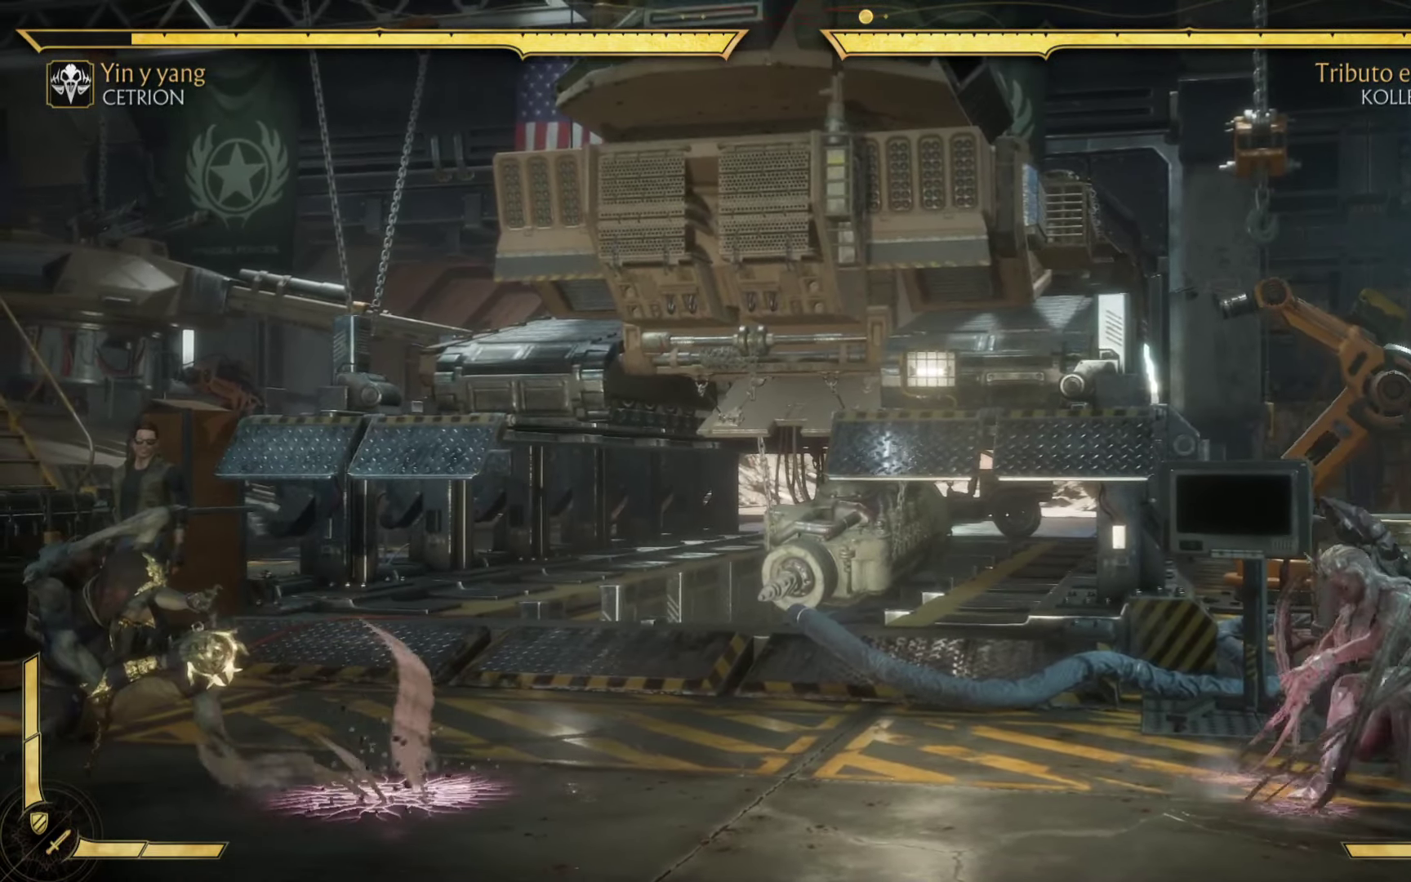
{"buttons": [], "left_stick": "down-right", "events": [[33, "left_stick", "up-right"], [116, "B", "up"], [133, "left_stick", "down-right"], [266, "B", "down"], [300, "left_stick", "up"], [400, "B", "up"], [433, "left_stick", "down-right"]]}
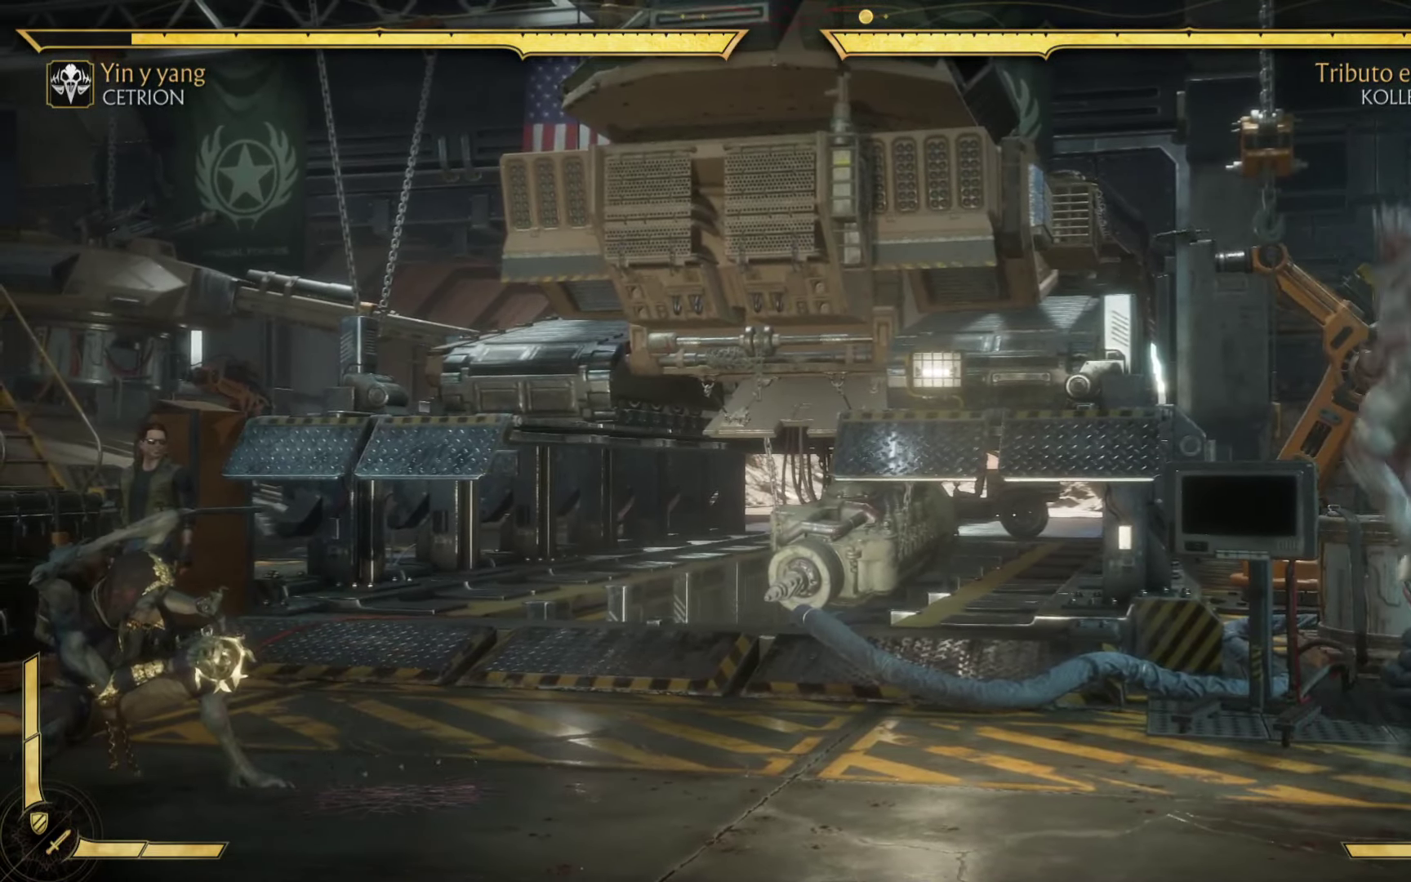
{"buttons": [], "left_stick": "down-right", "events": [[50, "B", "down"], [116, "left_stick", "up"], [183, "B", "up"], [233, "left_stick", "down-right"], [316, "B", "down"], [366, "left_stick", "up-right"], [450, "B", "up"], [466, "left_stick", "down-right"]]}
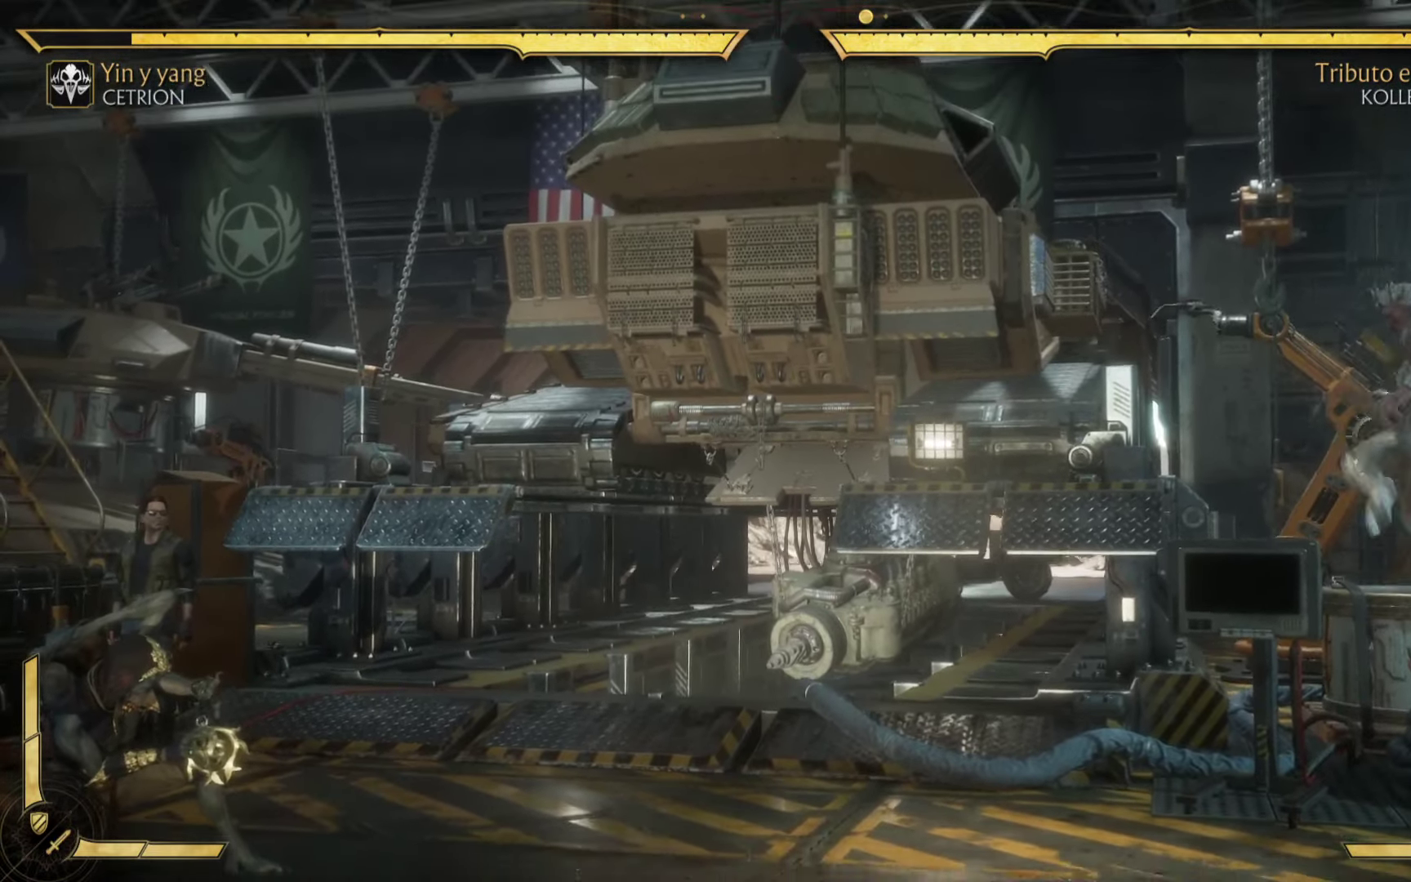
{"buttons": ["B"], "left_stick": "up", "events": [[116, "B", "down"], [133, "left_stick", "up"], [250, "B", "up"], [250, "left_stick", "down-right"], [416, "left_stick", "up"], [450, "B", "down"]]}
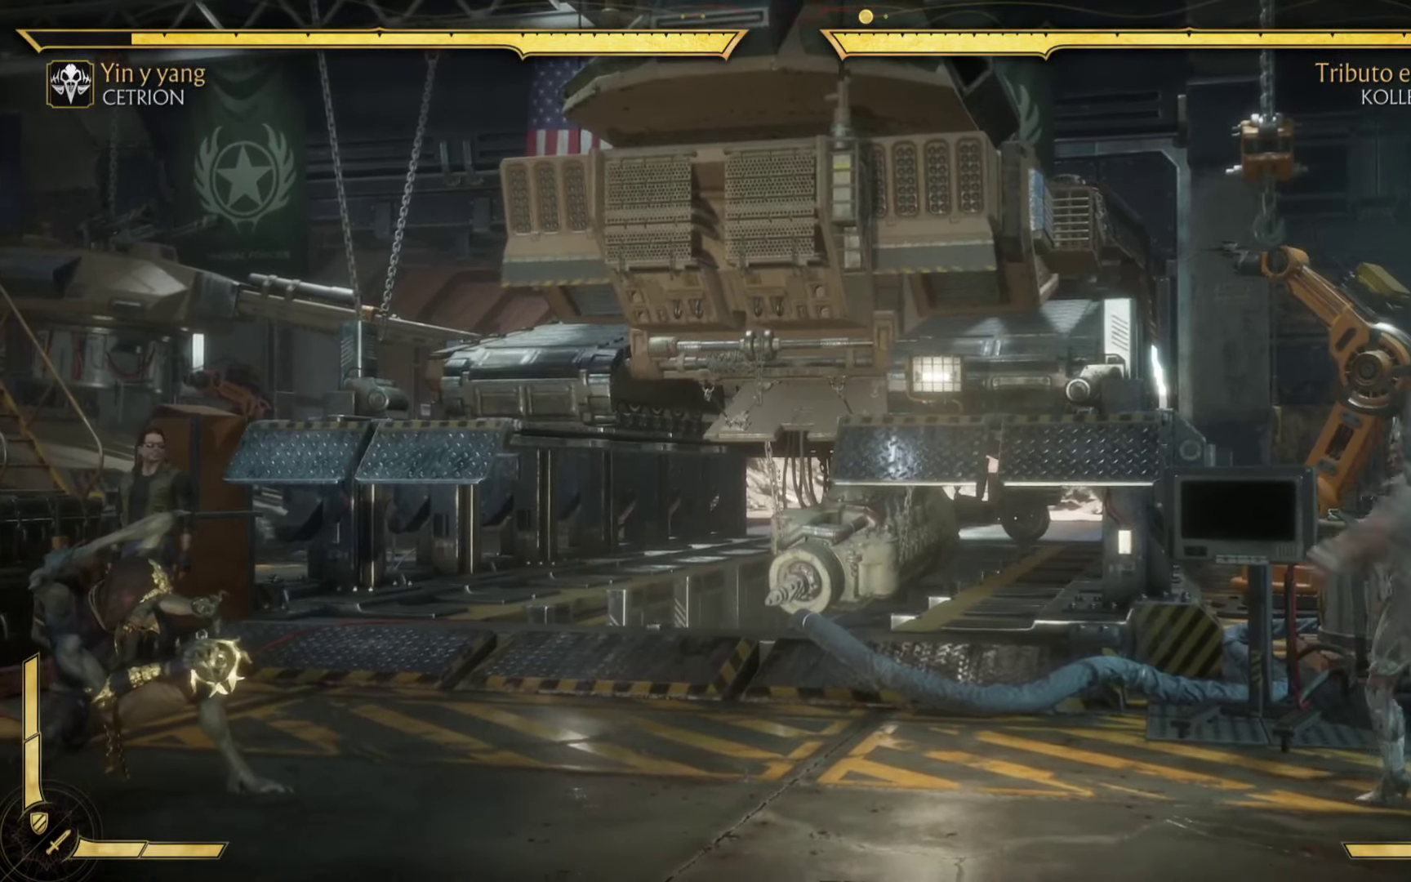
{"buttons": ["A"], "left_stick": "down-right", "events": [[83, "B", "up"], [116, "left_stick", "down-right"], [400, "A", "down"]]}
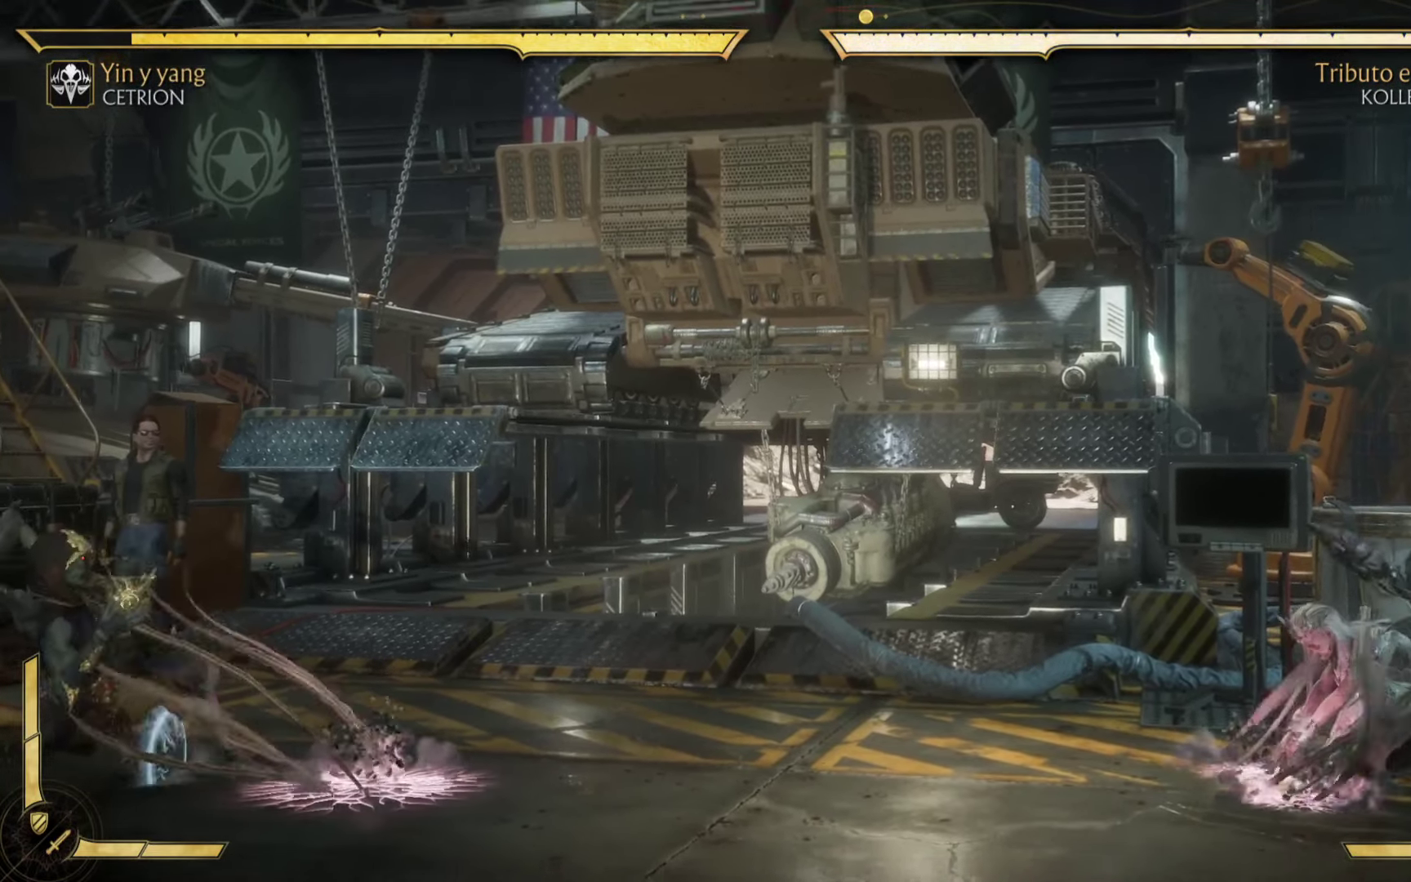
{"buttons": [], "left_stick": "right", "events": [[33, "A", "up"], [33, "left_stick", "up-right"], [166, "A", "down"], [216, "left_stick", "down-right"], [266, "A", "up"], [350, "left_stick", "up-right"], [416, "A", "down"], [500, "A", "up"], [500, "left_stick", "right"]]}
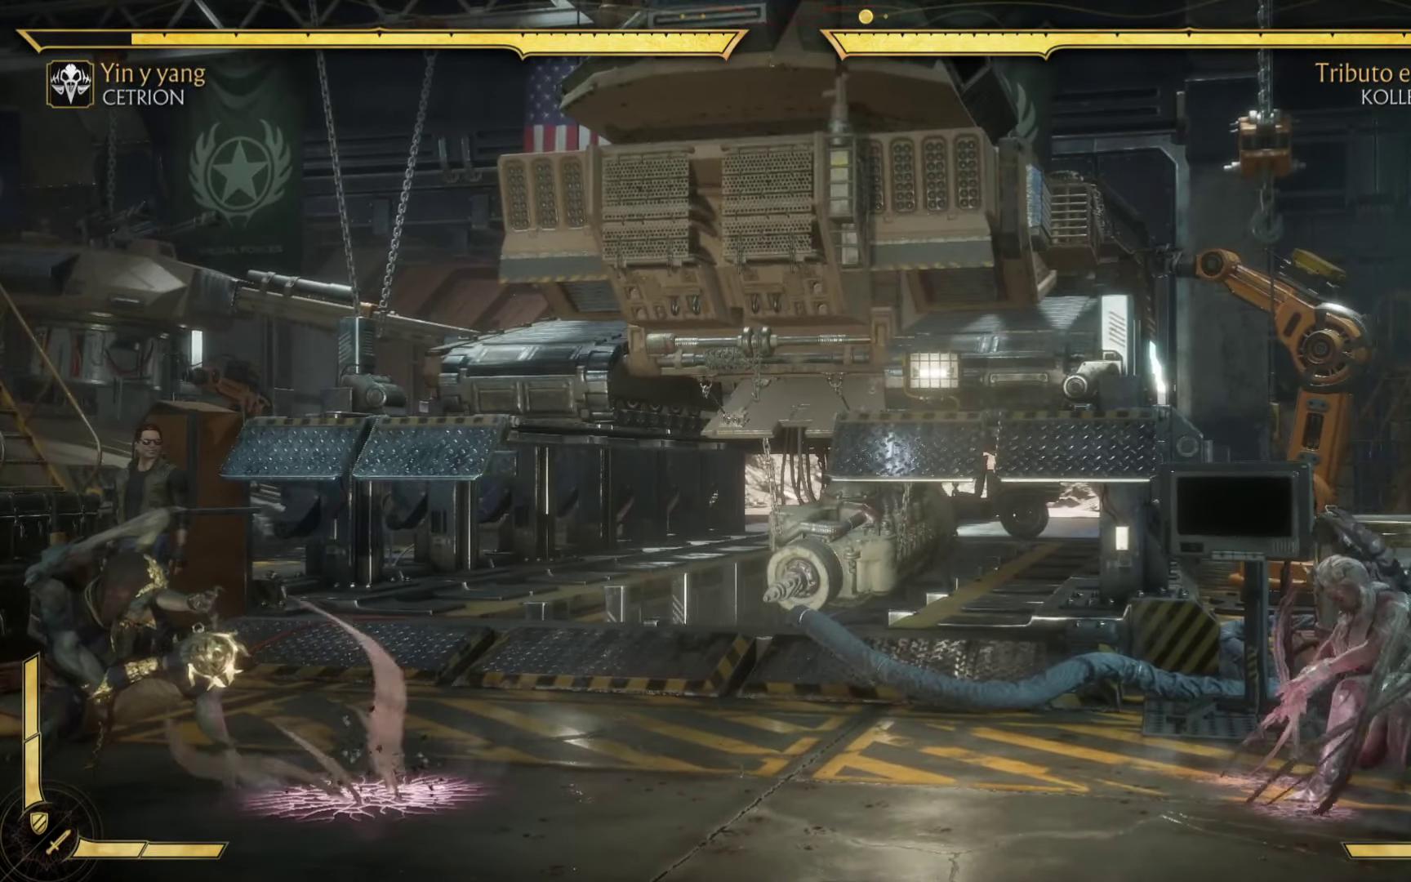
{"buttons": [], "left_stick": "up-right", "events": [[16, "left_stick", "down-right"], [133, "A", "down"], [133, "left_stick", "up-right"], [233, "A", "up"], [316, "left_stick", "down-right"], [366, "A", "down"], [416, "left_stick", "up-right"], [483, "A", "up"]]}
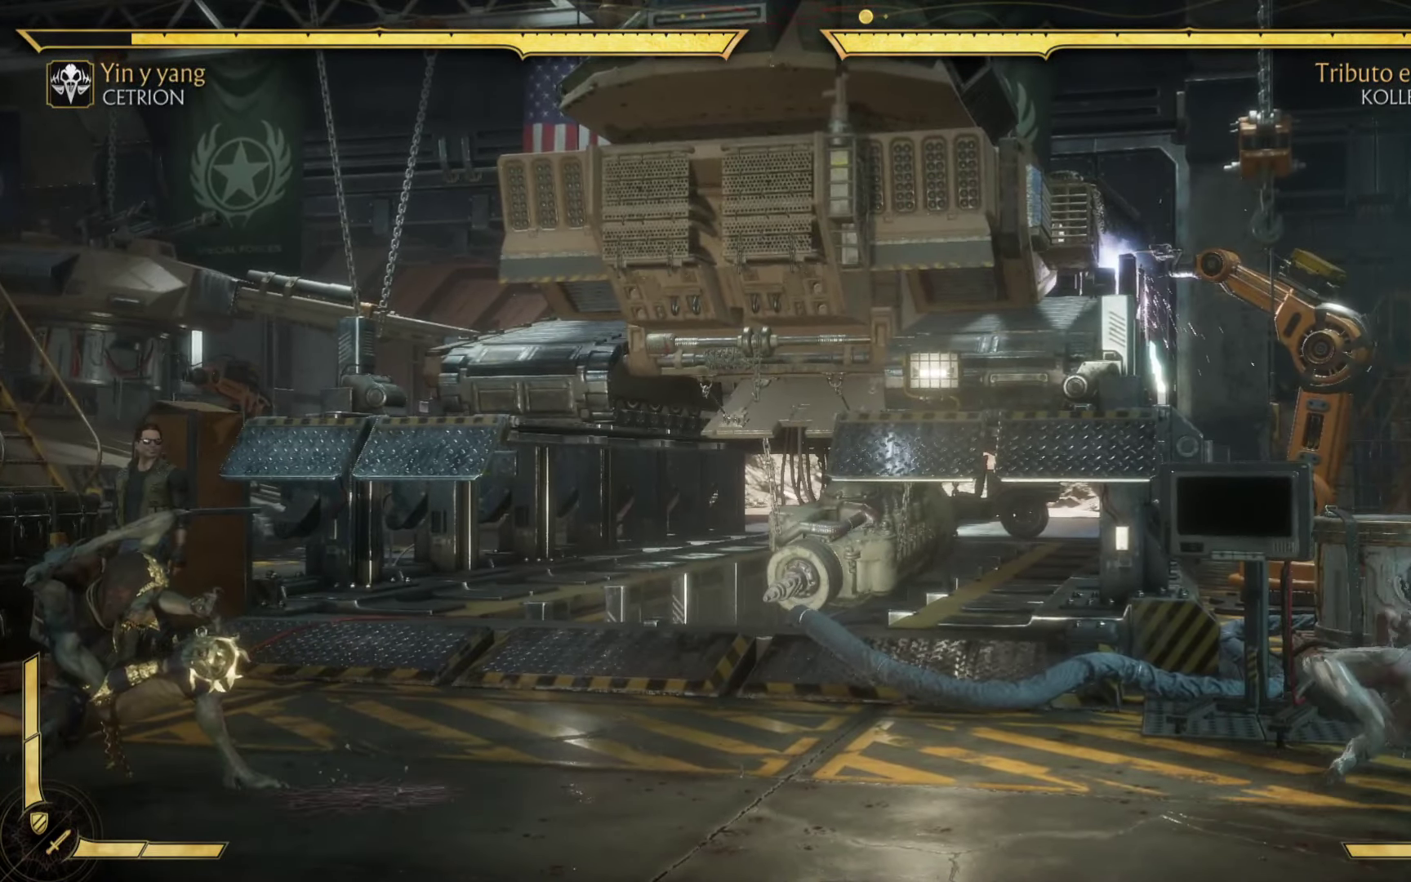
{"buttons": ["A"], "left_stick": "up", "events": [[100, "left_stick", "down-right"], [150, "A", "down"], [233, "left_stick", "up-right"], [300, "A", "up"], [400, "left_stick", "down-right"], [450, "A", "down"], [500, "left_stick", "up"]]}
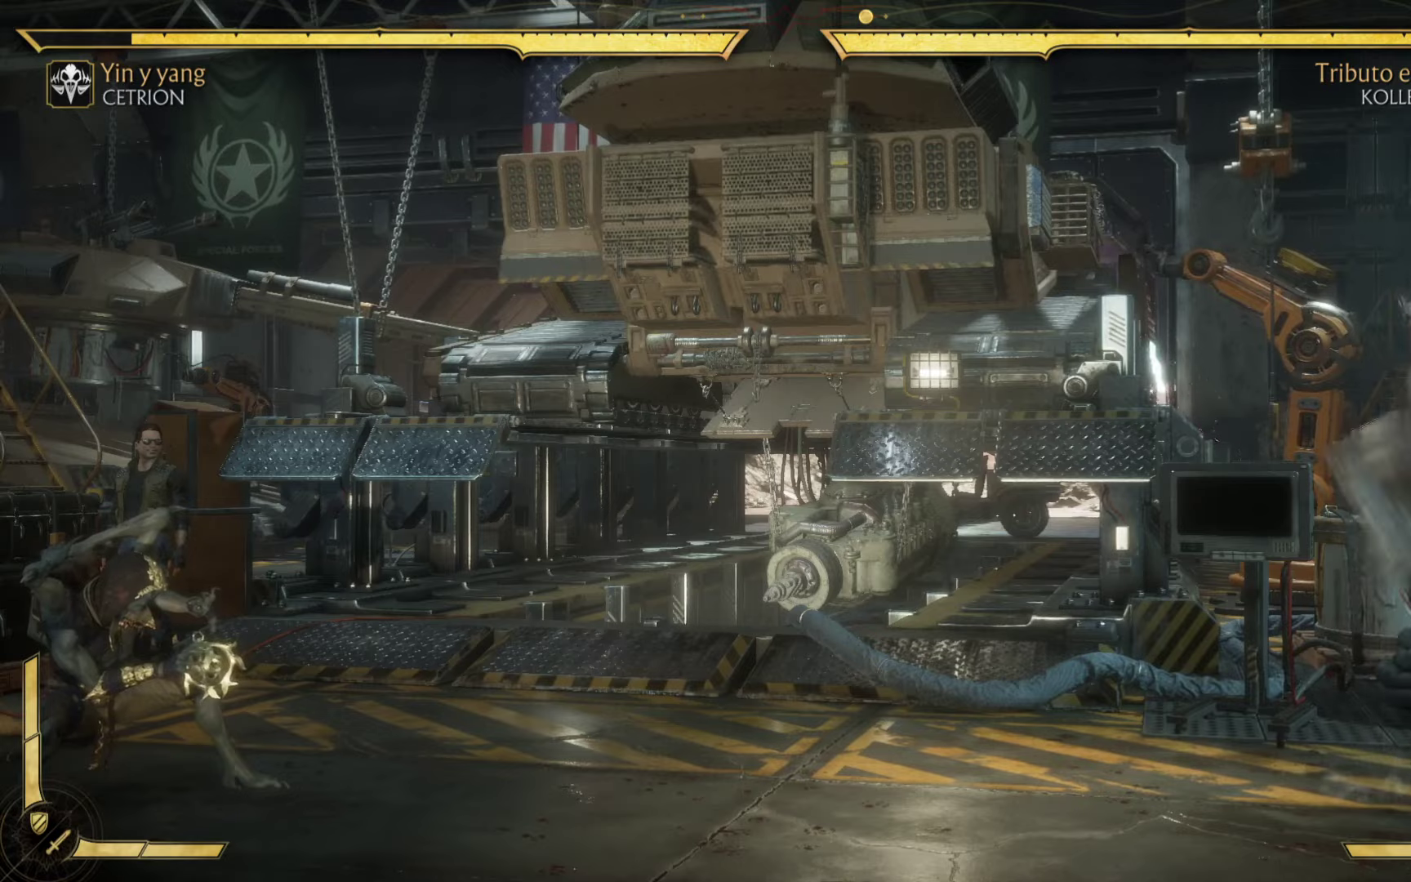
{"buttons": [], "left_stick": "right", "events": [[100, "A", "up"], [200, "left_stick", "down-right"], [300, "A", "down"], [350, "left_stick", "up"], [450, "A", "up"], [500, "left_stick", "right"]]}
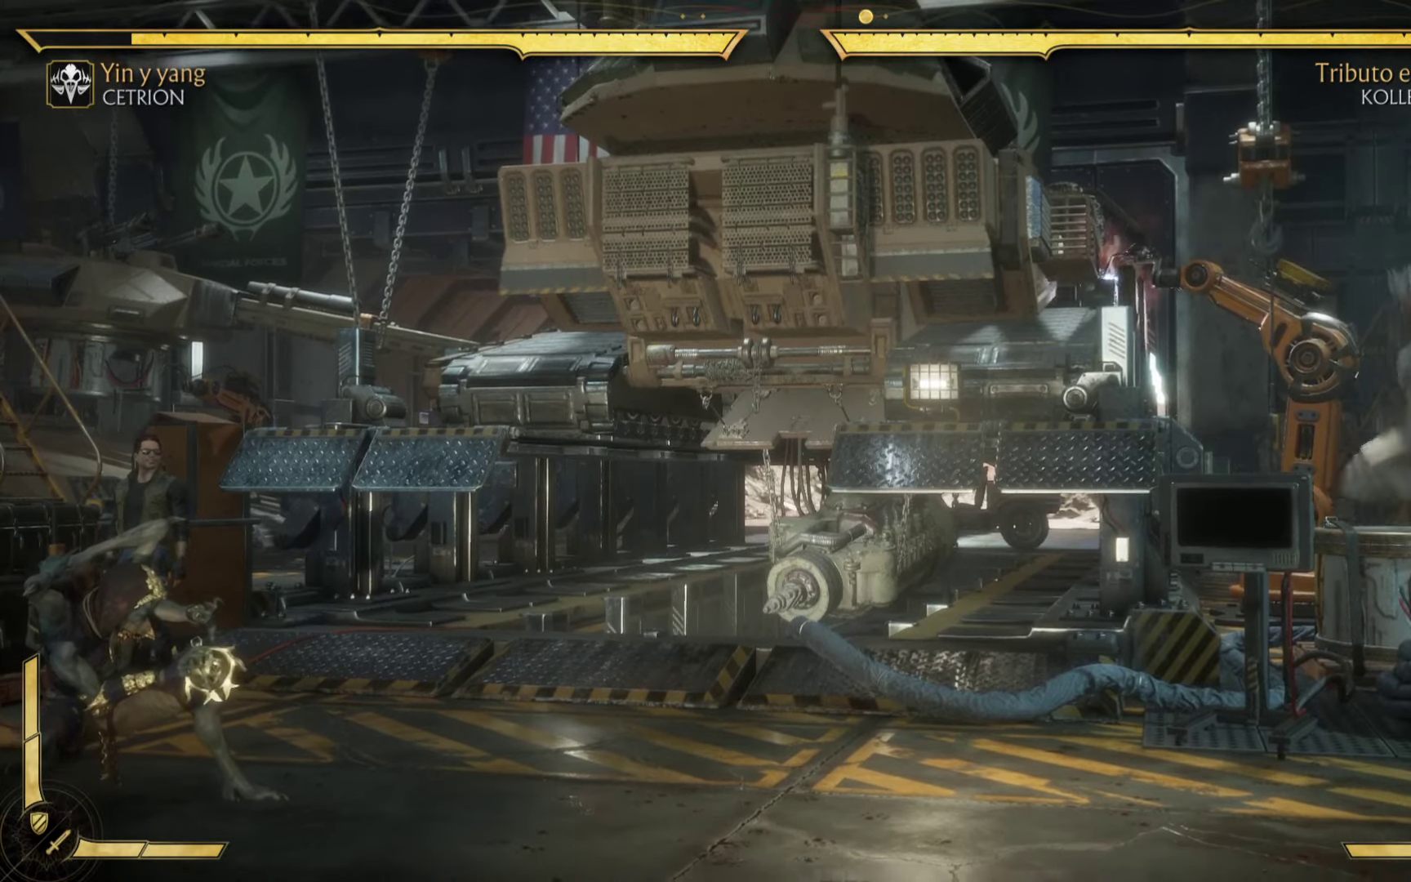
{"buttons": ["A"], "left_stick": "down-right", "events": [[167, "A", "down"], [167, "left_stick", "up-right"], [333, "left_stick", "down-right"]]}
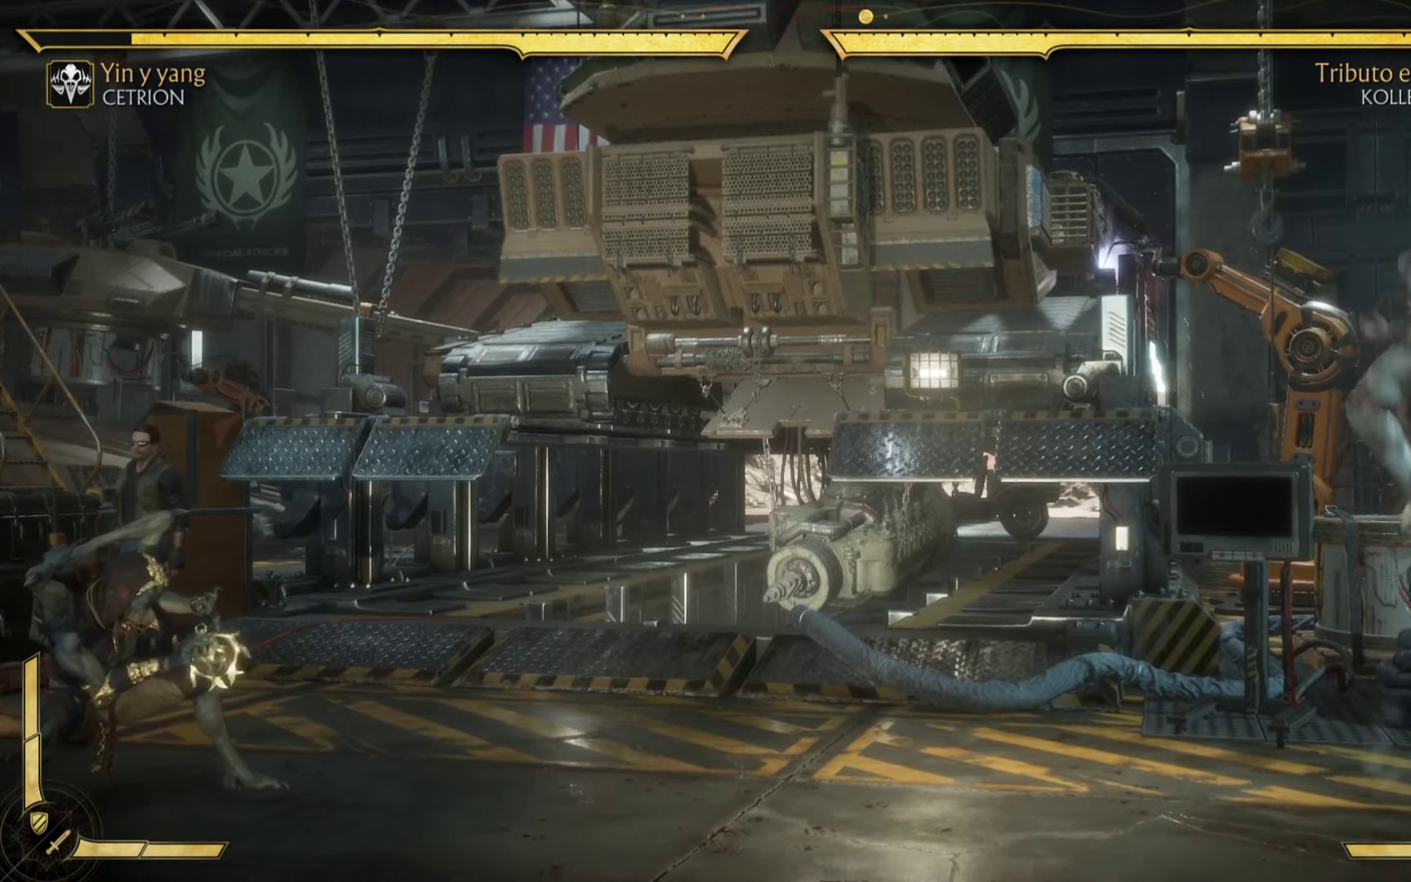
{"buttons": [], "left_stick": "down-left", "events": [[17, "left_stick", "up-right"], [150, "A", "up"], [267, "left_stick", "down-right"], [467, "left_stick", "down-left"]]}
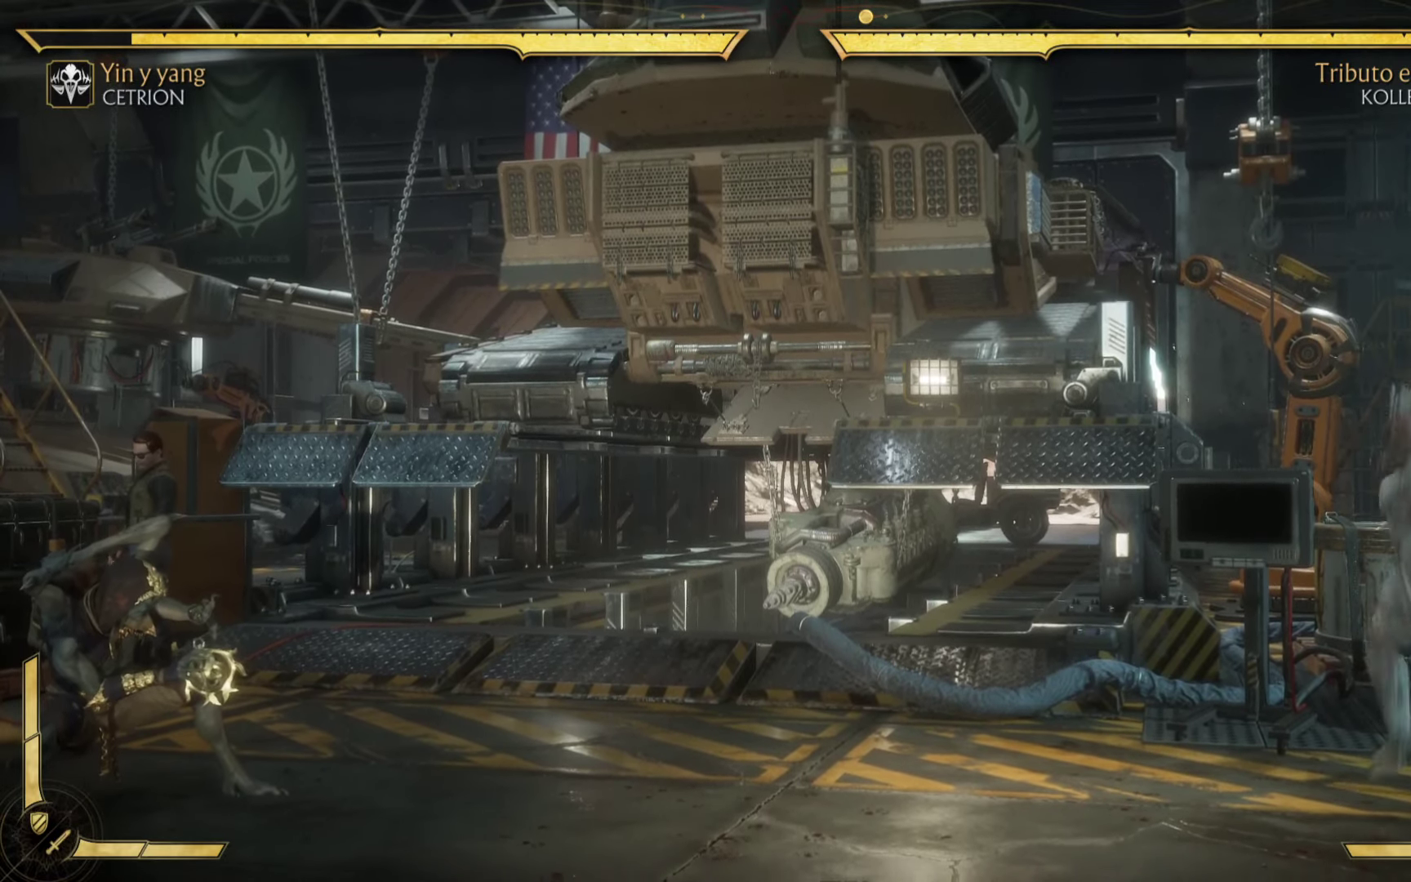
{"buttons": ["Y"], "left_stick": "up-left", "events": [[67, "Y", "down"], [133, "left_stick", "up-left"], [200, "left_stick", "up-right"], [317, "left_stick", "down-right"], [400, "left_stick", "down-left"], [500, "left_stick", "up-left"]]}
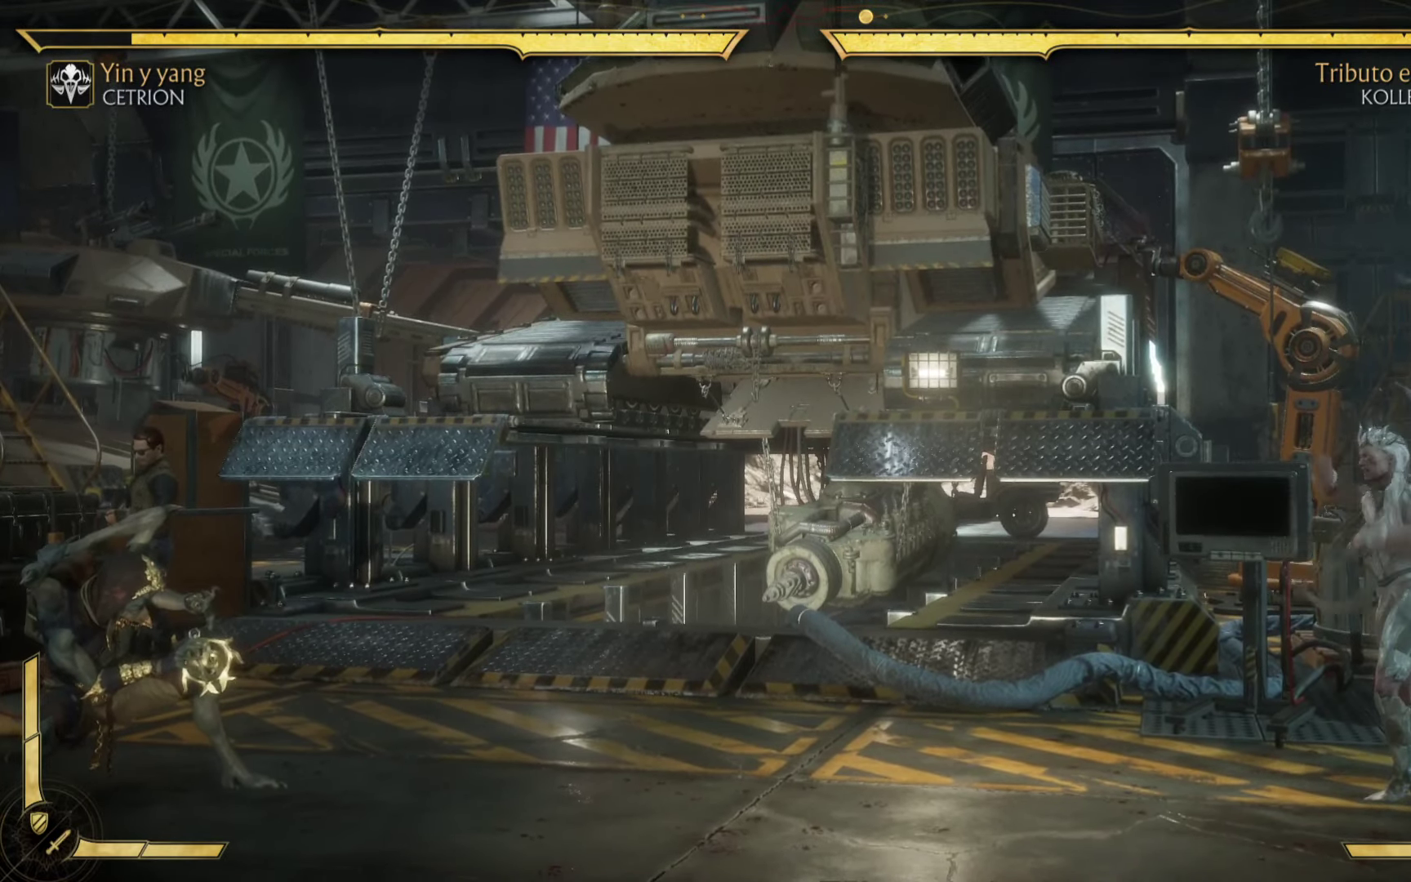
{"buttons": ["Y"], "left_stick": "left", "events": [[83, "left_stick", "right"], [250, "left_stick", "down"], [367, "left_stick", "left"]]}
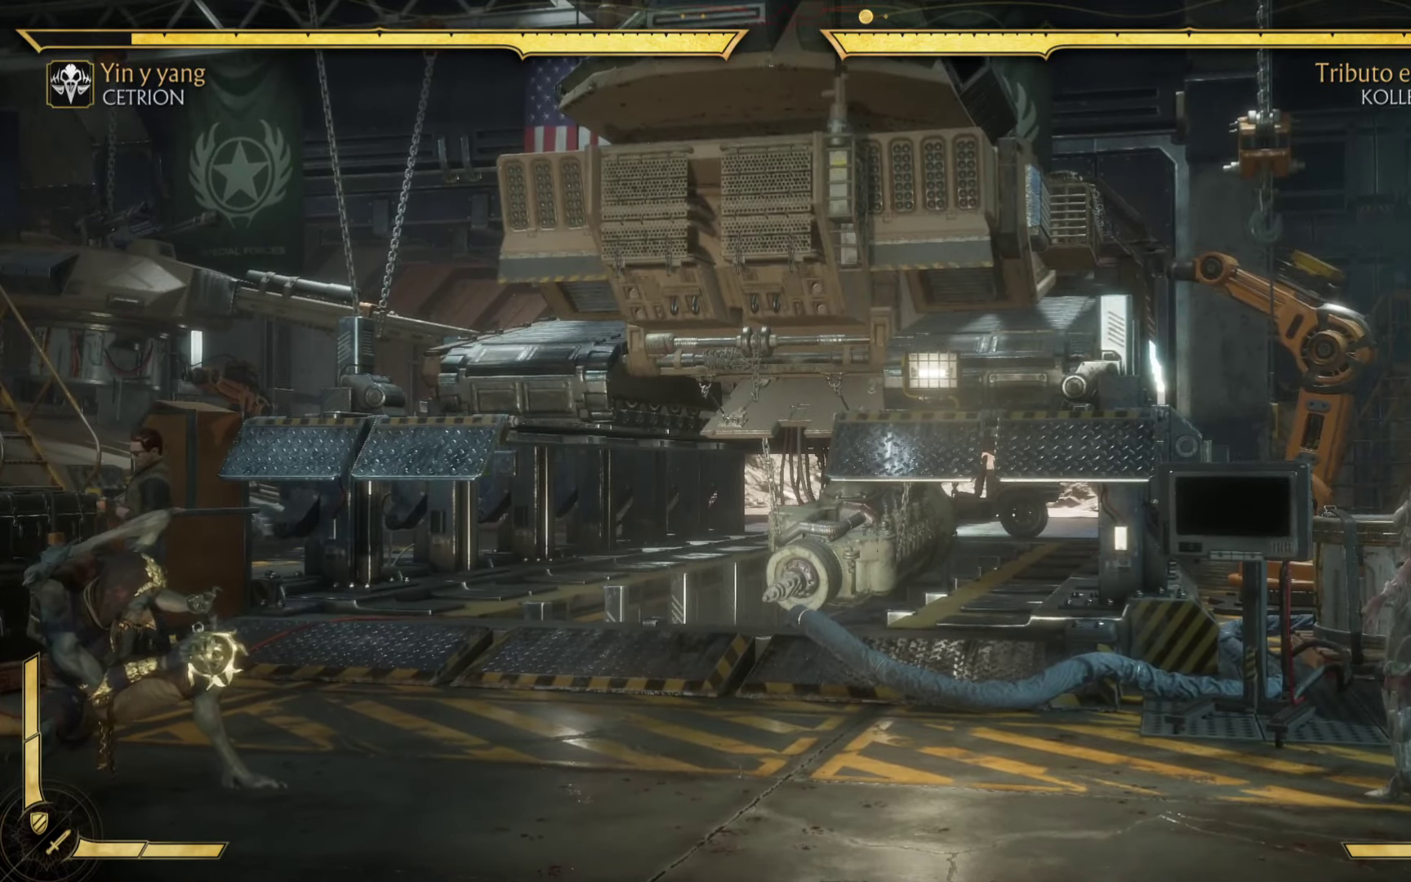
{"buttons": ["Y"], "left_stick": "left", "events": []}
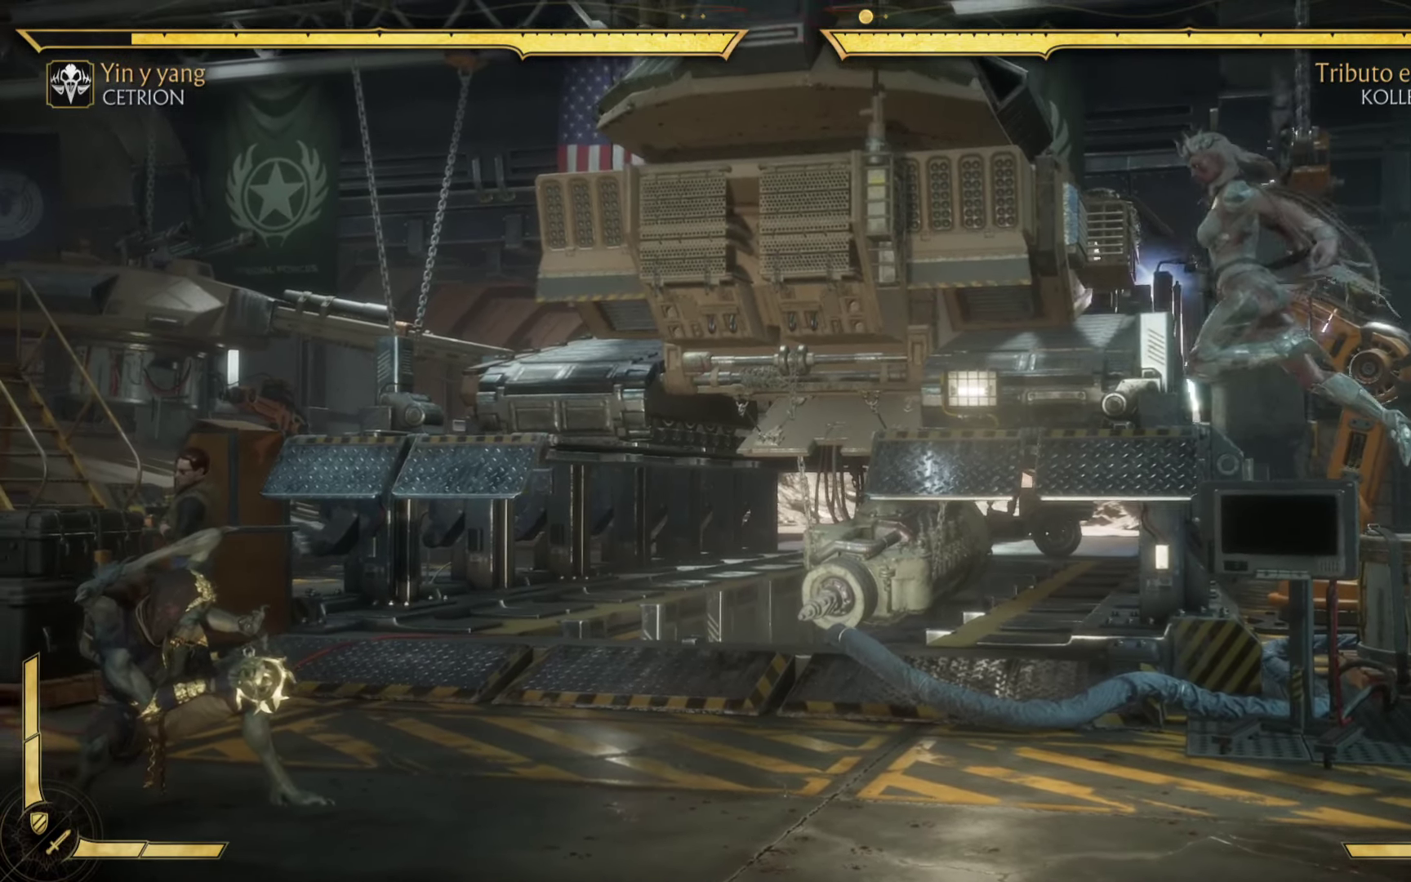
{"buttons": [], "left_stick": "down-right", "events": [[33, "Y", "up"], [217, "left_stick", "center"], [450, "left_stick", "down-right"]]}
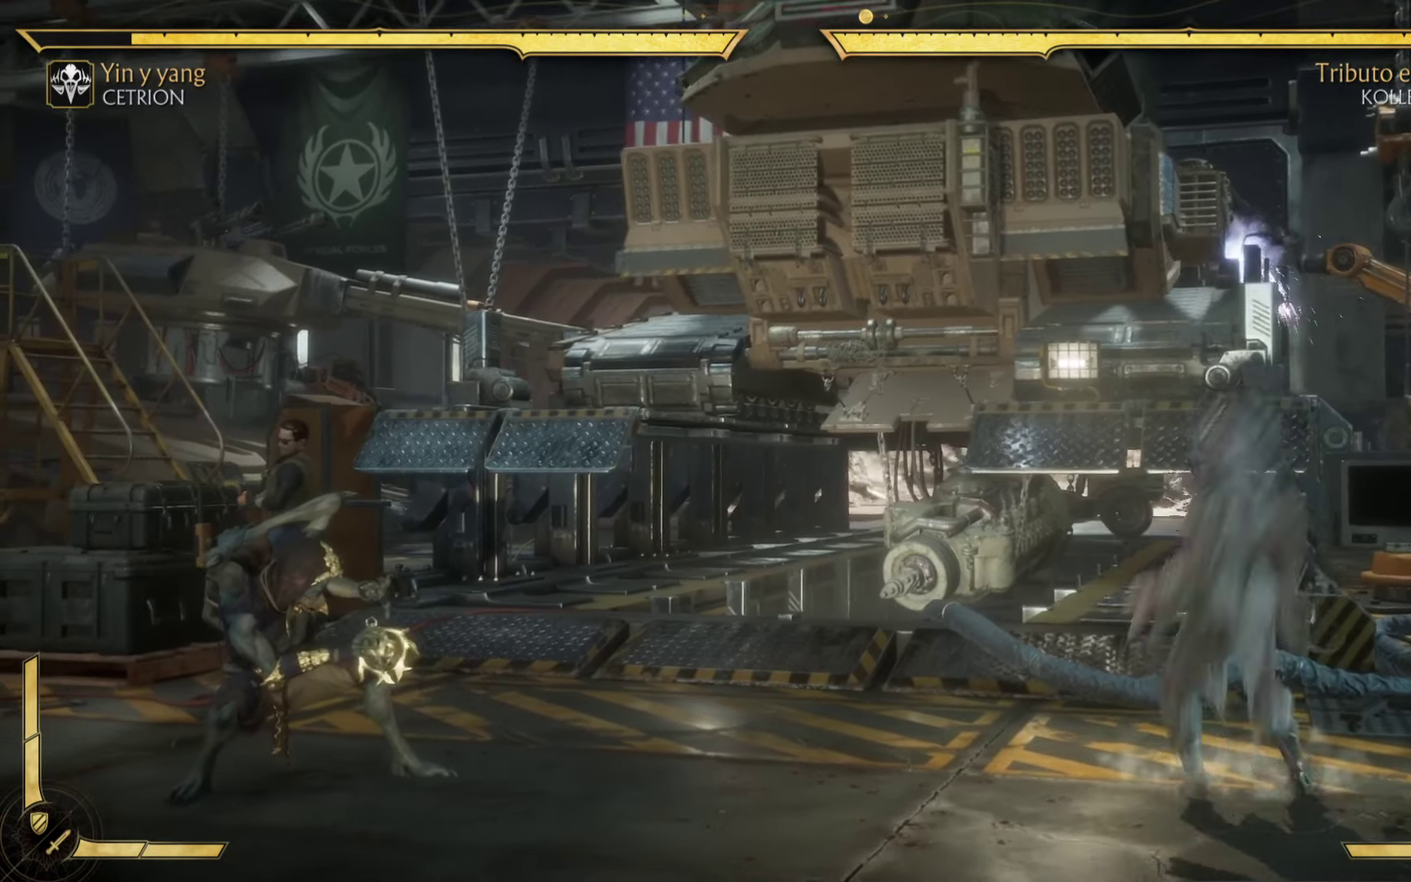
{"buttons": ["X"], "left_stick": "up-left", "events": [[50, "left_stick", "down-left"], [133, "left_stick", "left"], [233, "A", "down"], [283, "X", "down"], [317, "left_stick", "up-left"], [350, "A", "up"]]}
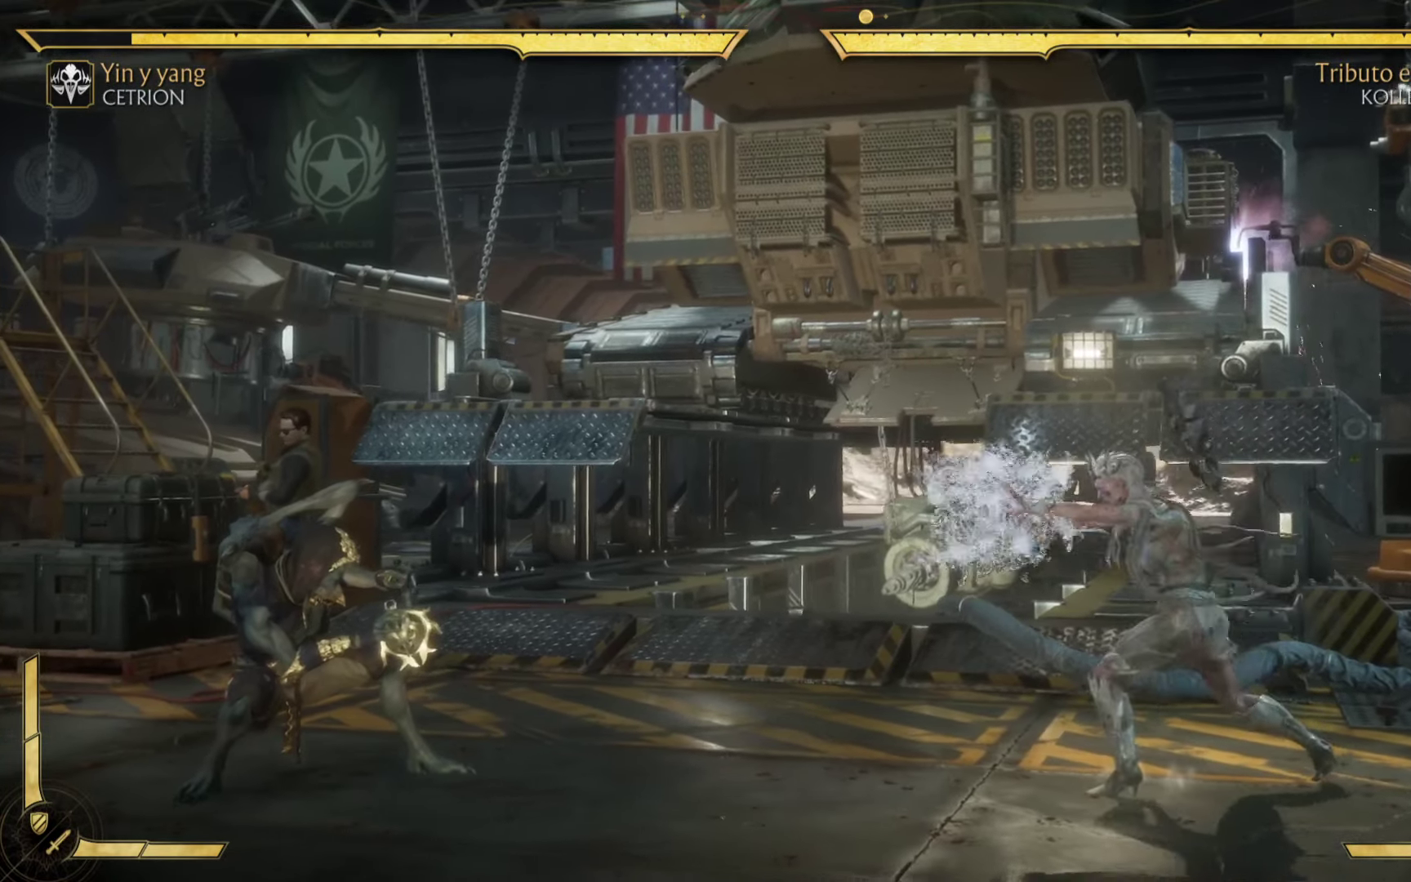
{"buttons": [], "left_stick": "up-left", "events": [[467, "X", "up"]]}
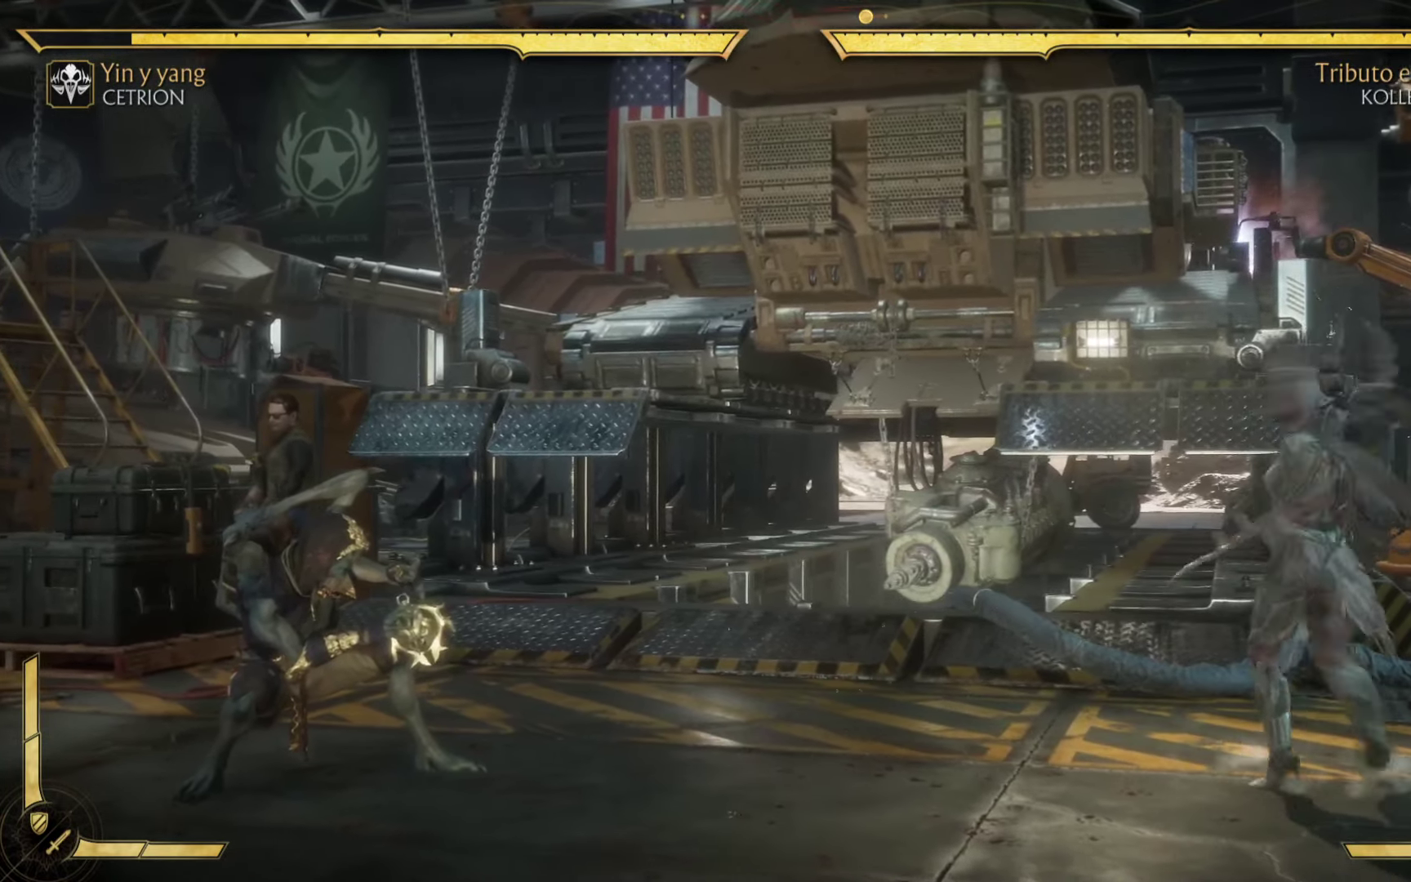
{"buttons": ["Y"], "left_stick": "up-left", "events": [[33, "left_stick", "up-right"], [183, "left_stick", "down-right"], [200, "Y", "down"], [250, "left_stick", "down-left"], [300, "left_stick", "left"], [400, "left_stick", "up-left"]]}
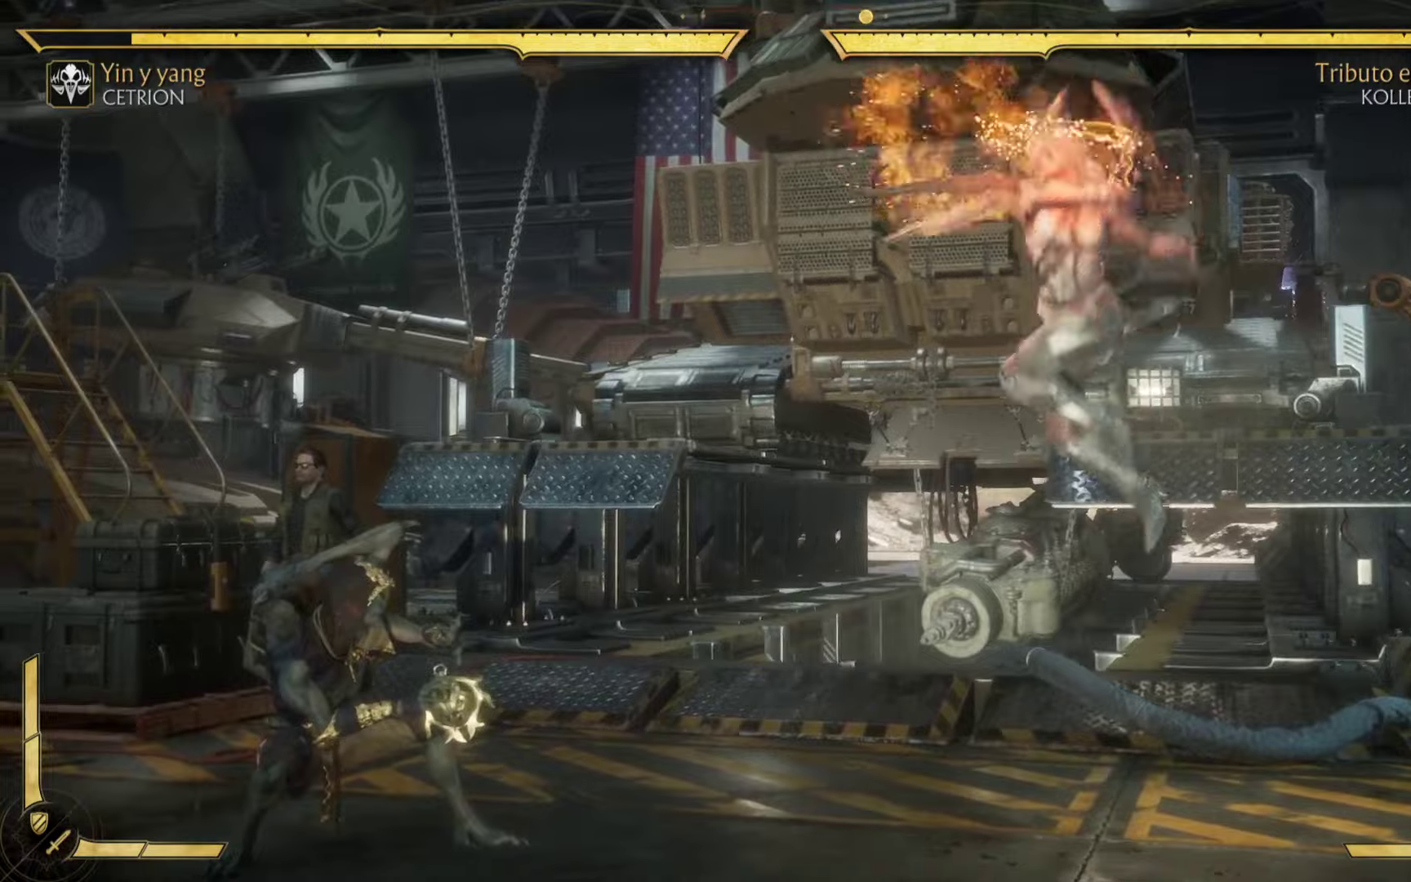
{"buttons": ["Y"], "left_stick": "up-left", "events": []}
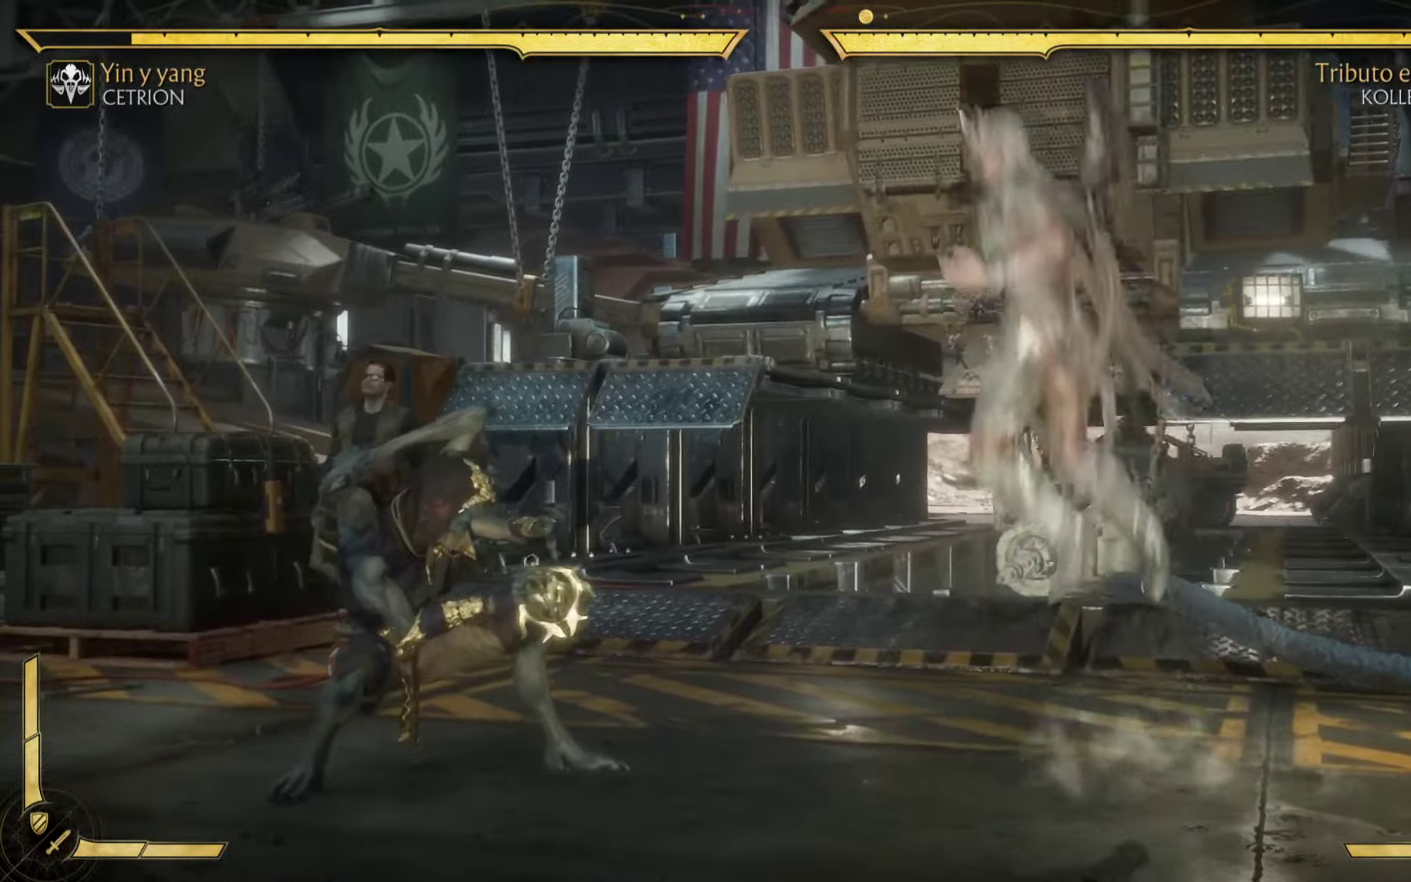
{"buttons": ["A"], "left_stick": "down-left", "events": [[117, "Y", "up"], [167, "left_stick", "up-right"], [250, "left_stick", "center"], [334, "left_stick", "down"], [400, "left_stick", "down-left"], [467, "A", "down"]]}
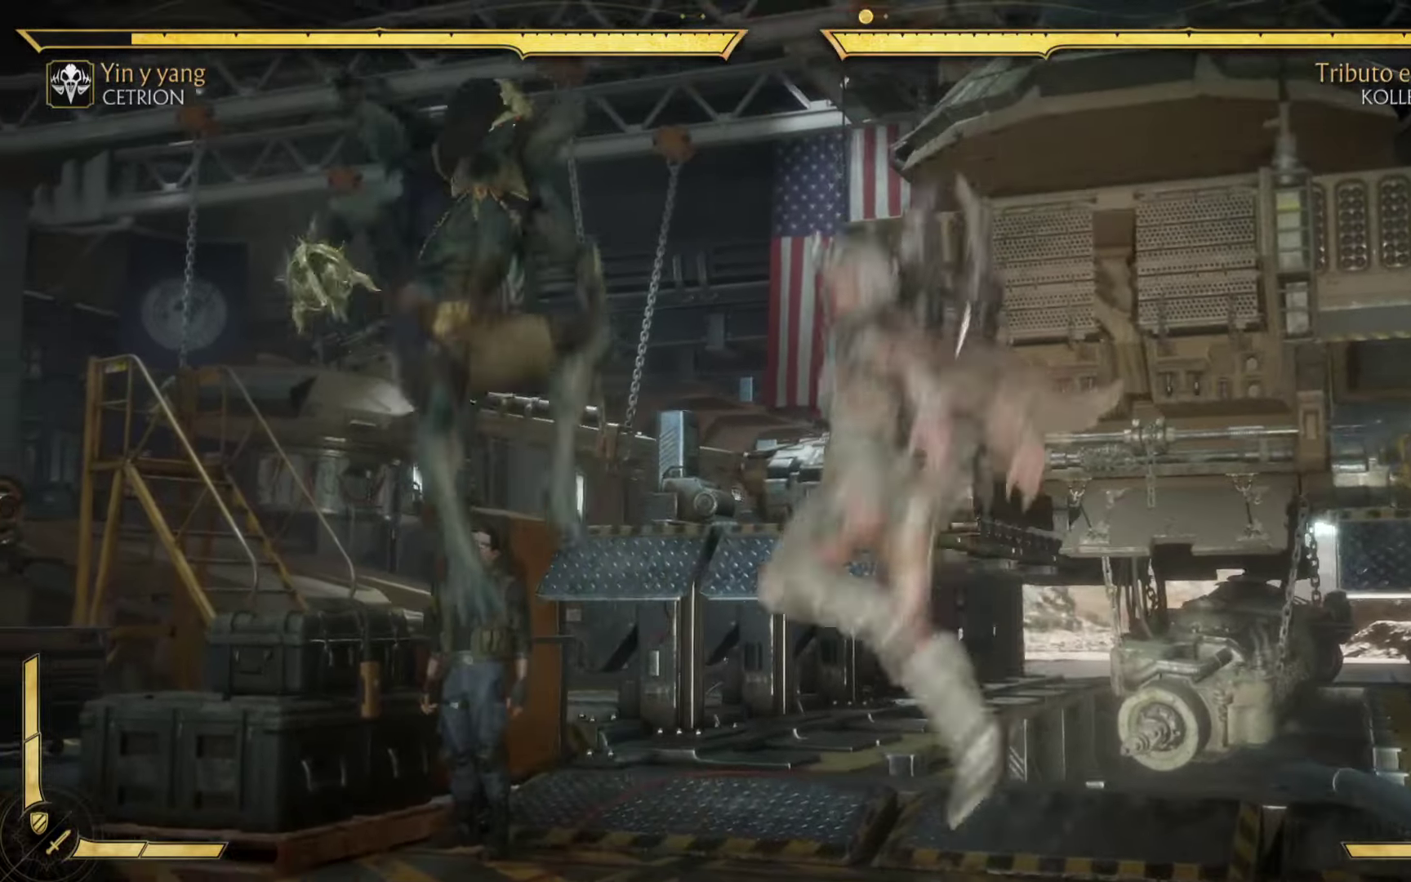
{"buttons": ["A"], "left_stick": "up-left", "events": [[100, "left_stick", "left"], [250, "left_stick", "up-left"]]}
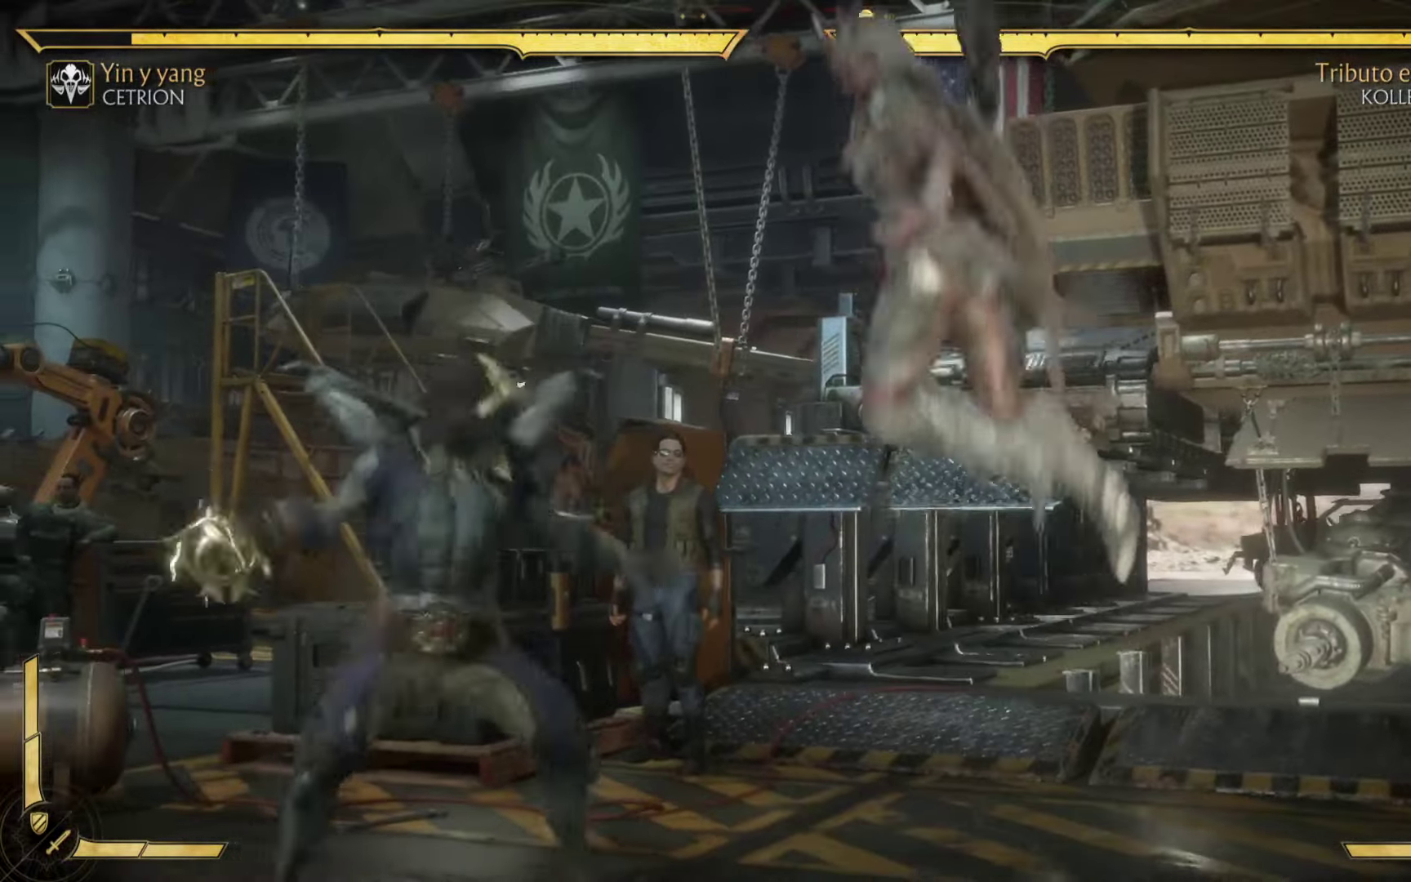
{"buttons": ["B"], "left_stick": "down", "events": [[200, "A", "up"], [317, "left_stick", "up-right"], [367, "B", "down"], [367, "left_stick", "right"], [484, "left_stick", "down"]]}